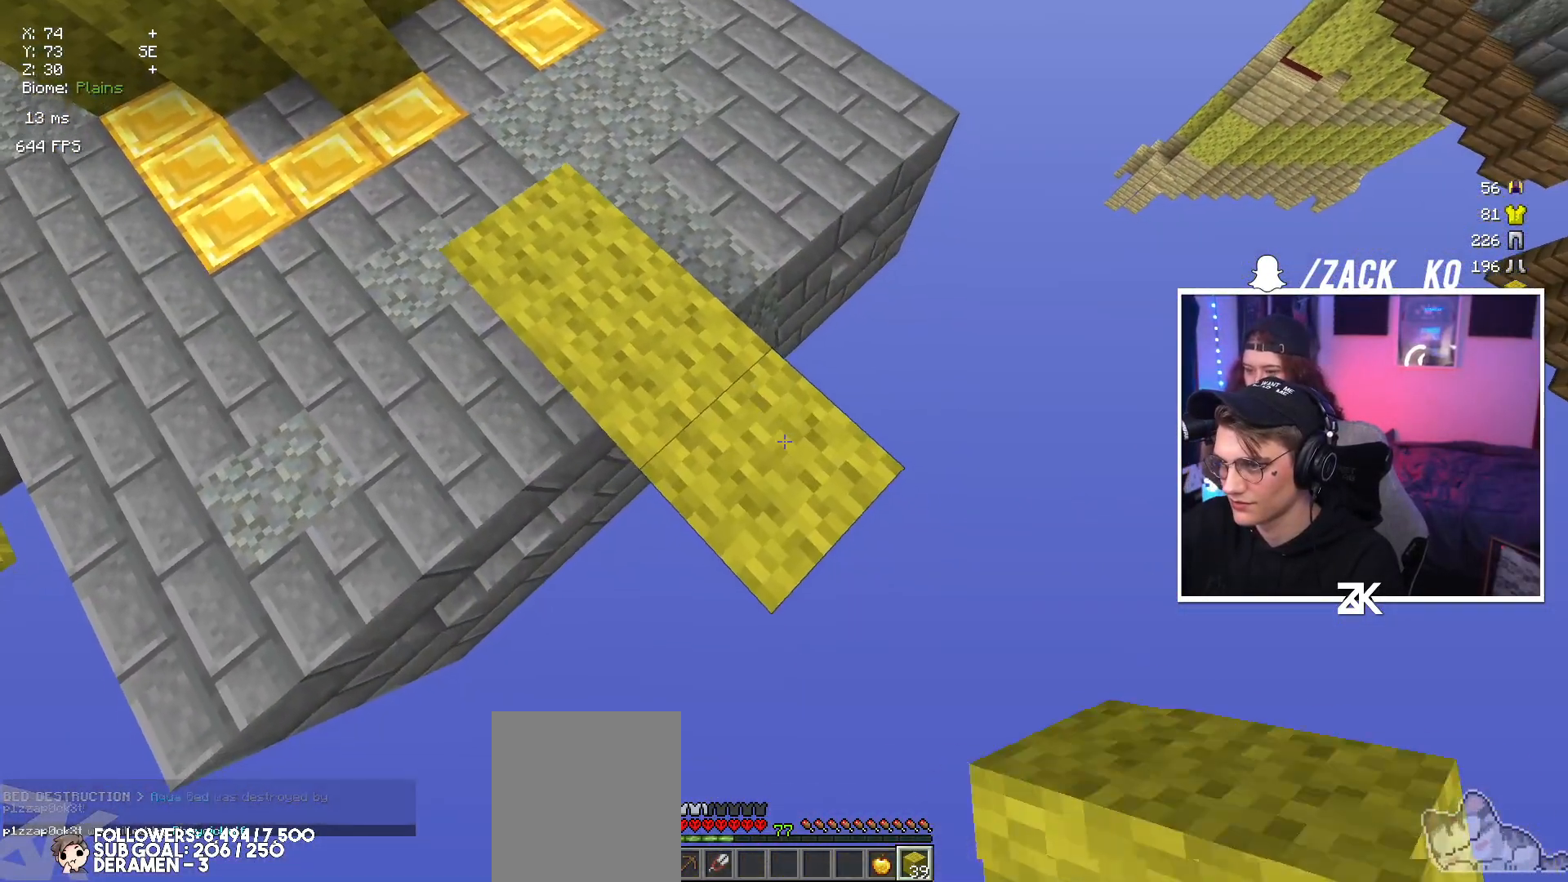
Gameplay with keyboard and mouse; each line is a JSON object with the keys and mouse buttons held at the frame after it. "events" lists presses ("down") and releases ("up") of "down", "left", "right", "space", "up", "mouse_left" and "mouse_right" between this image and that frame as [ms after this image, input, new state], when the widget could be followed in between. "mouse_left", "mouse_right" = the "left", "right" buttons of the "mouse" list. No other keys are recorded. Fast repeated clicks can show as one long hold. Mouse movement is not recorded.
{"keys": ["down", "right"], "mouse": ["right"], "events": []}
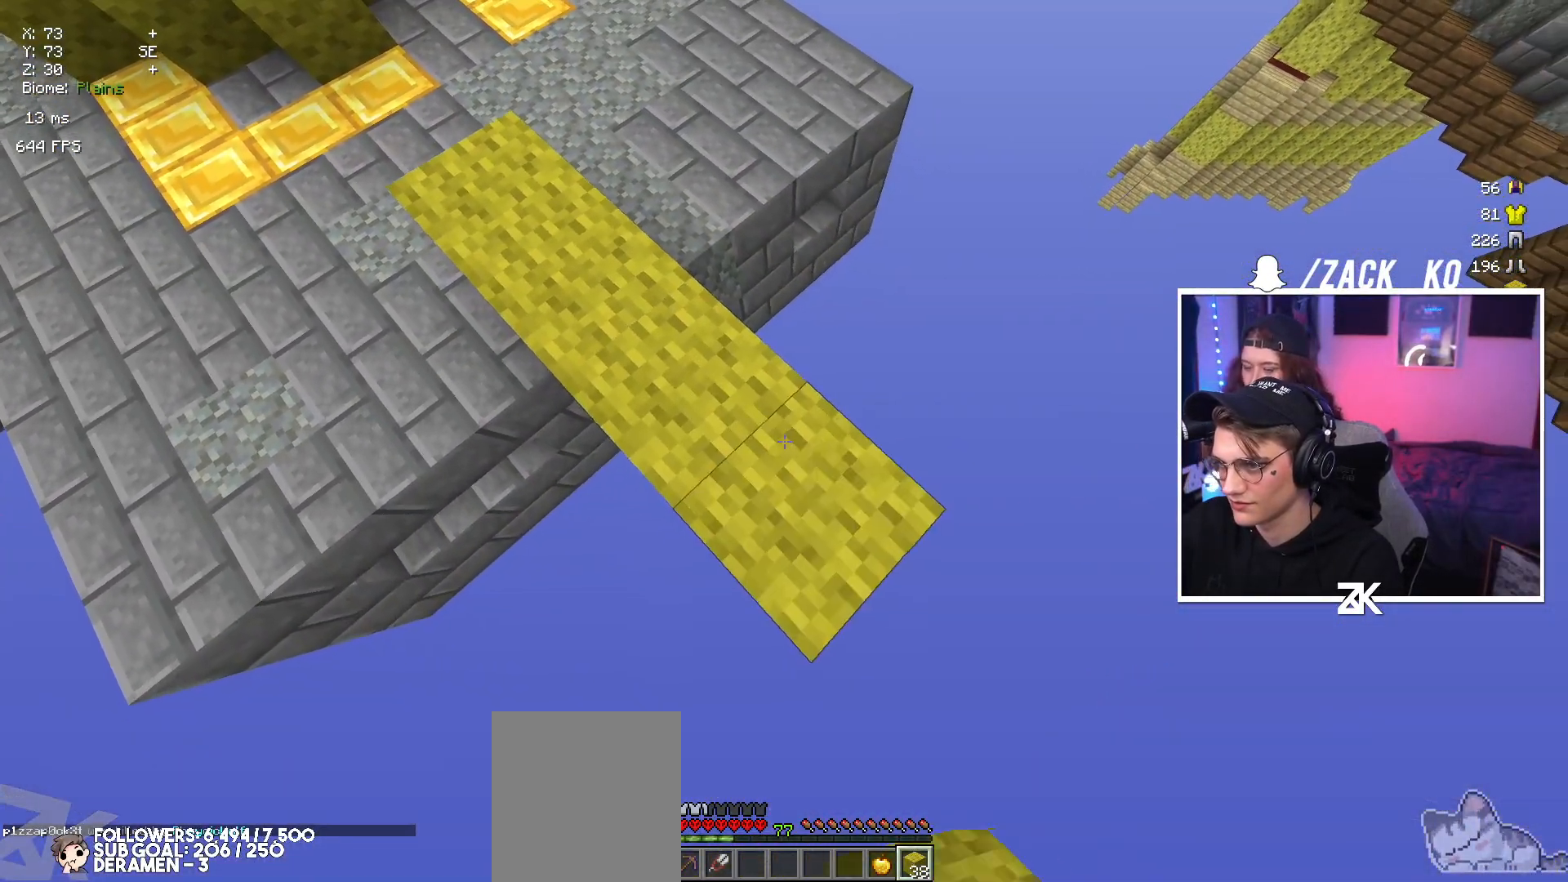
{"keys": ["down", "right"], "mouse": ["right"], "events": []}
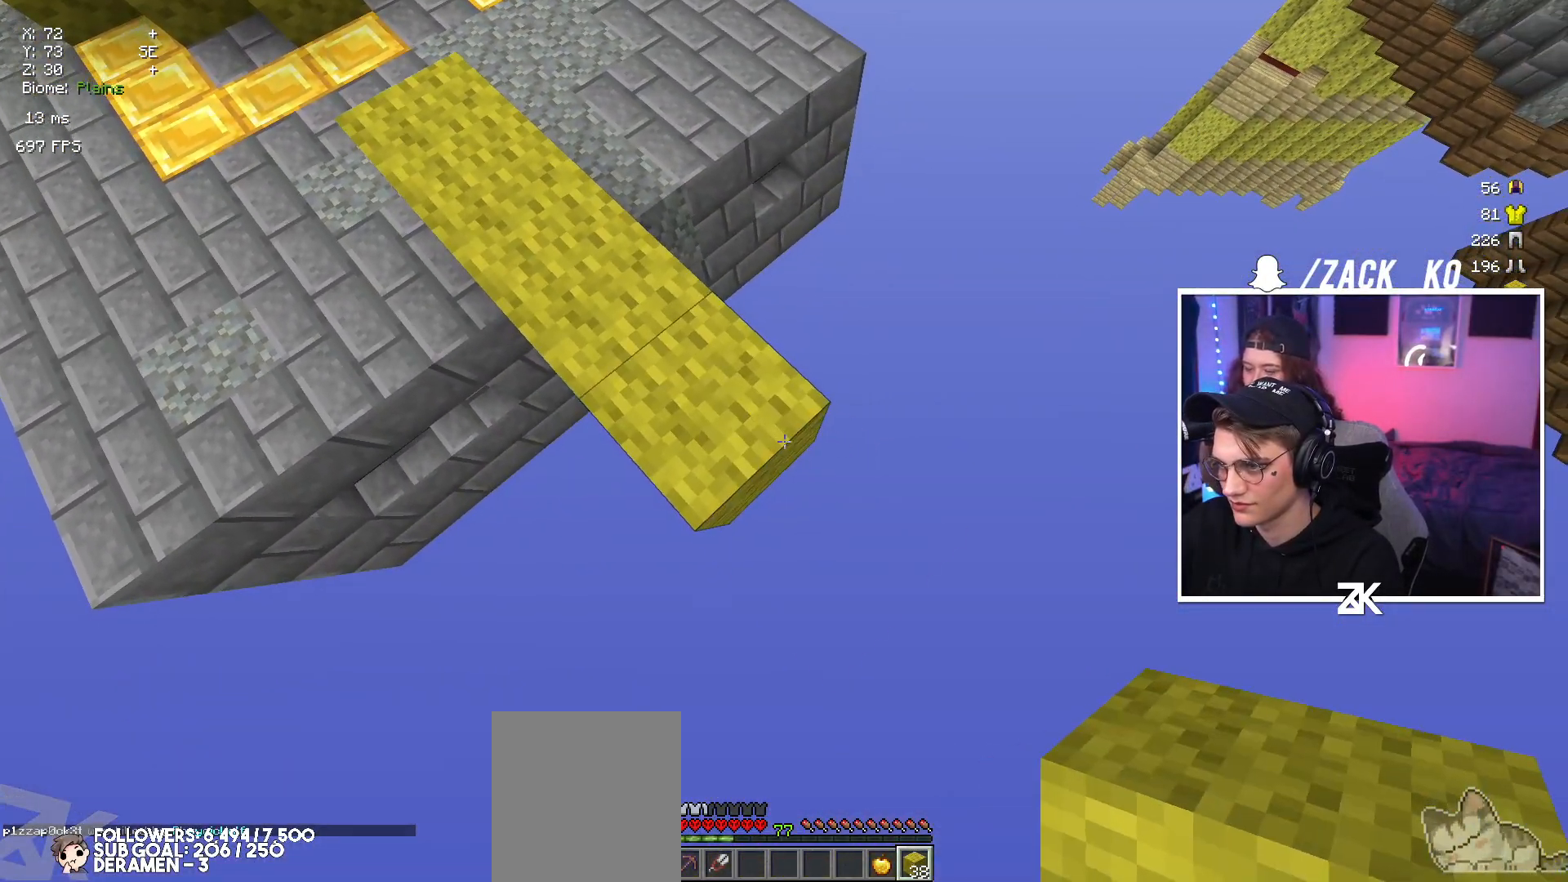
{"keys": ["down", "right"], "mouse": ["right"], "events": []}
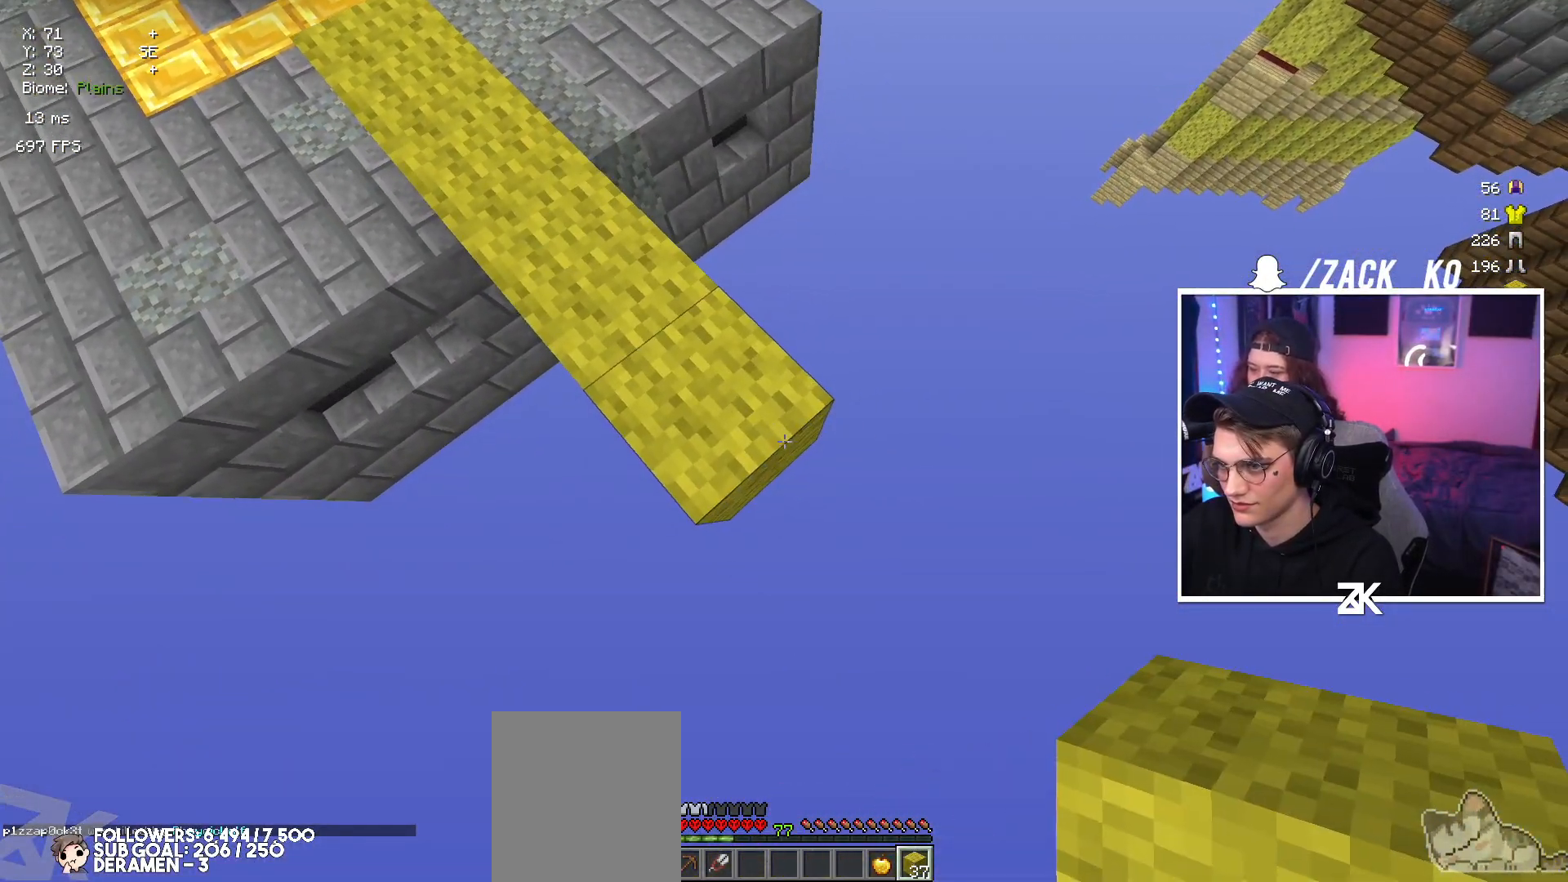
{"keys": ["down", "right"], "mouse": ["right"], "events": []}
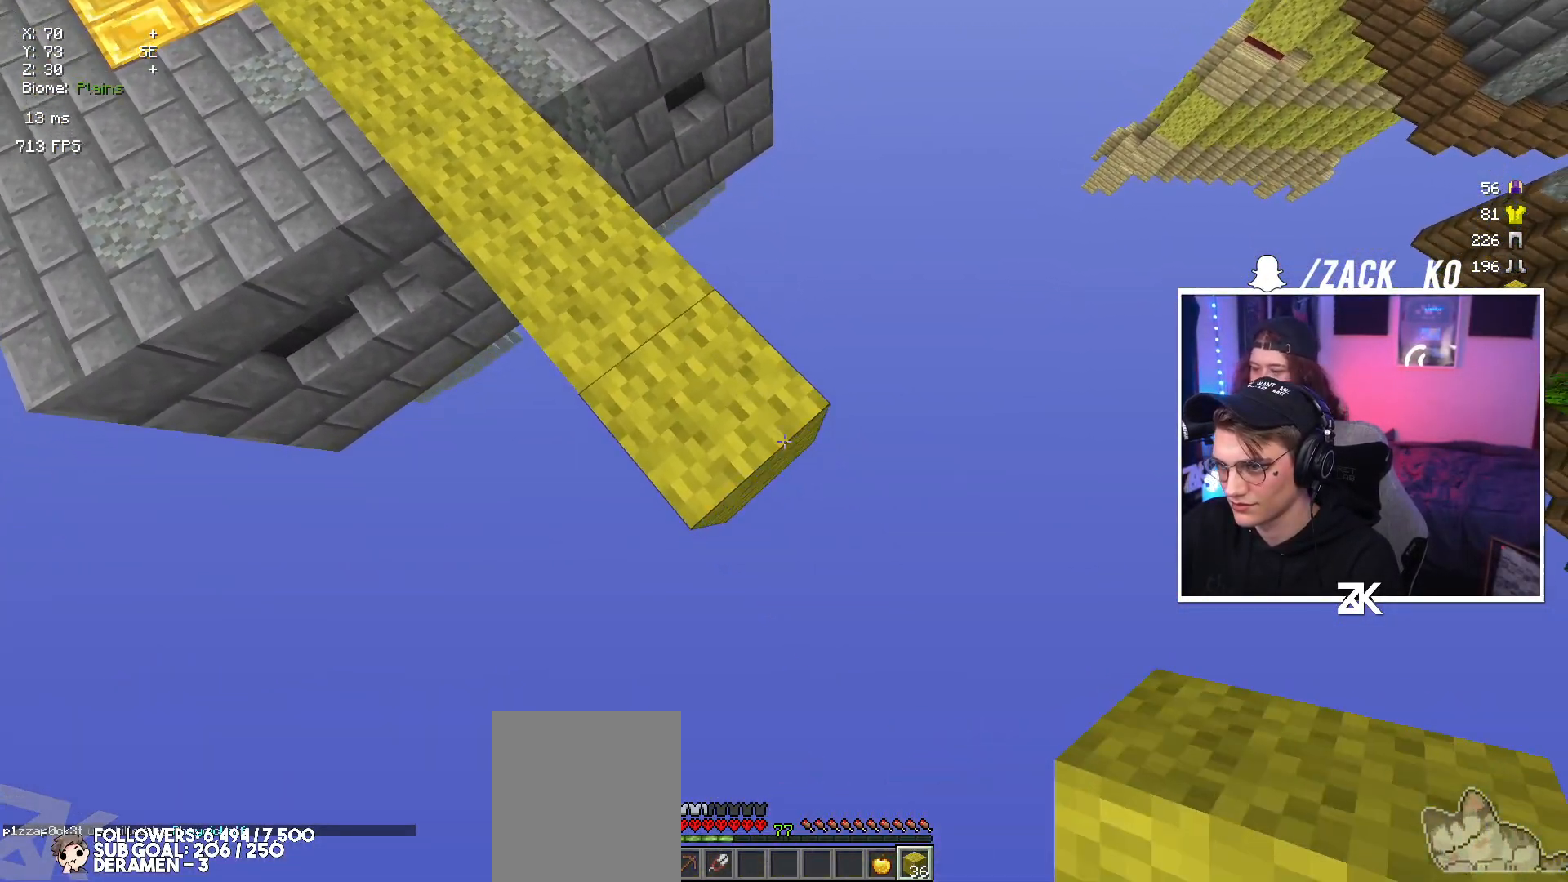
{"keys": ["down", "right"], "mouse": ["right"], "events": []}
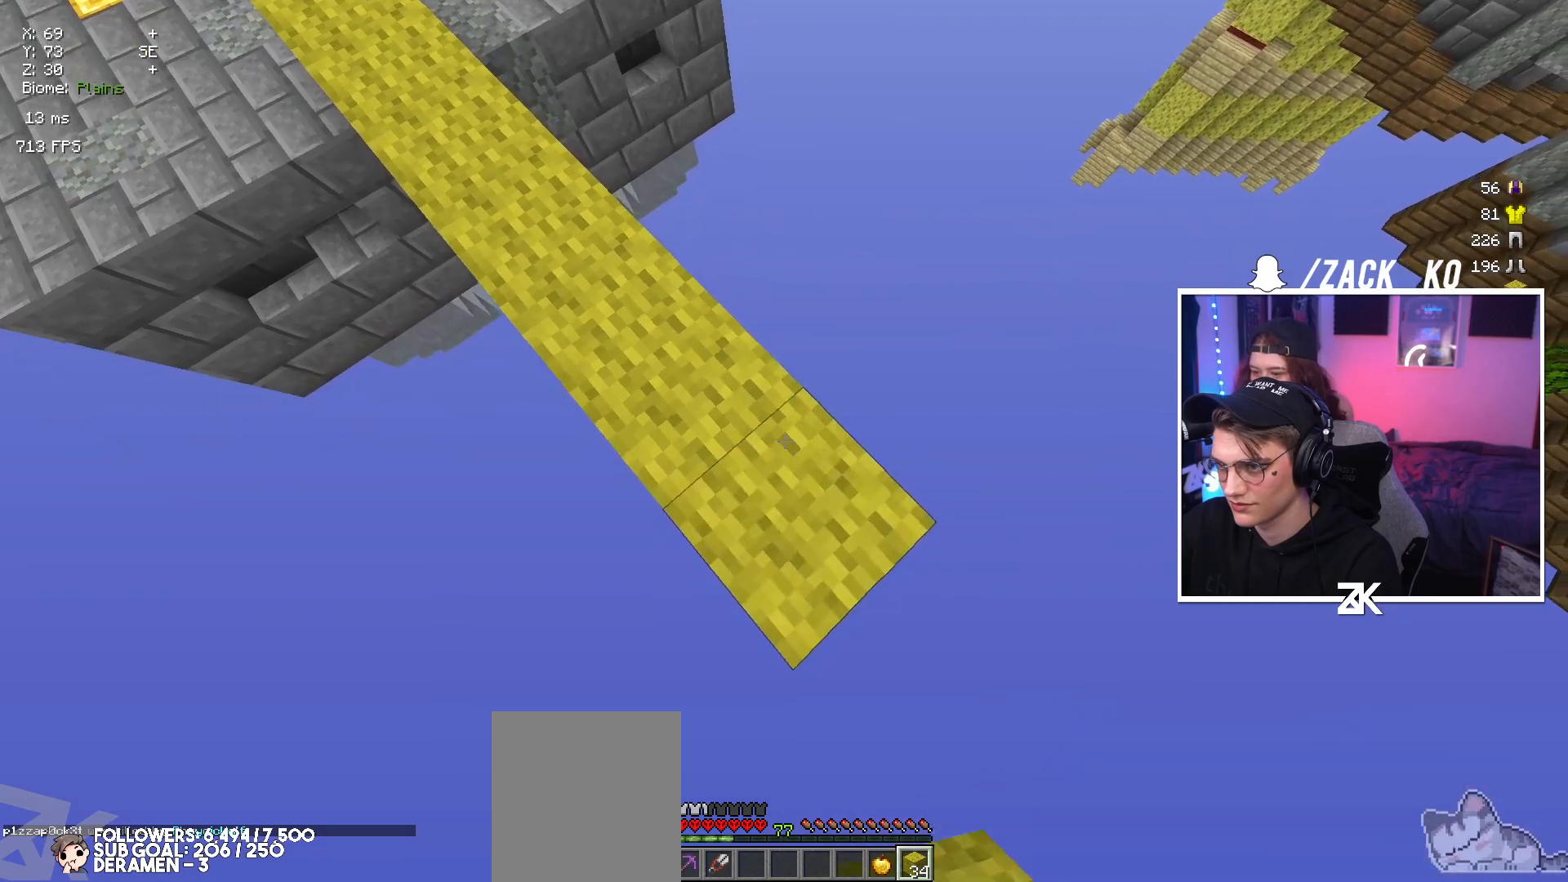
{"keys": ["down", "right", "space"], "mouse": ["right"], "events": [[400, "space", "down"]]}
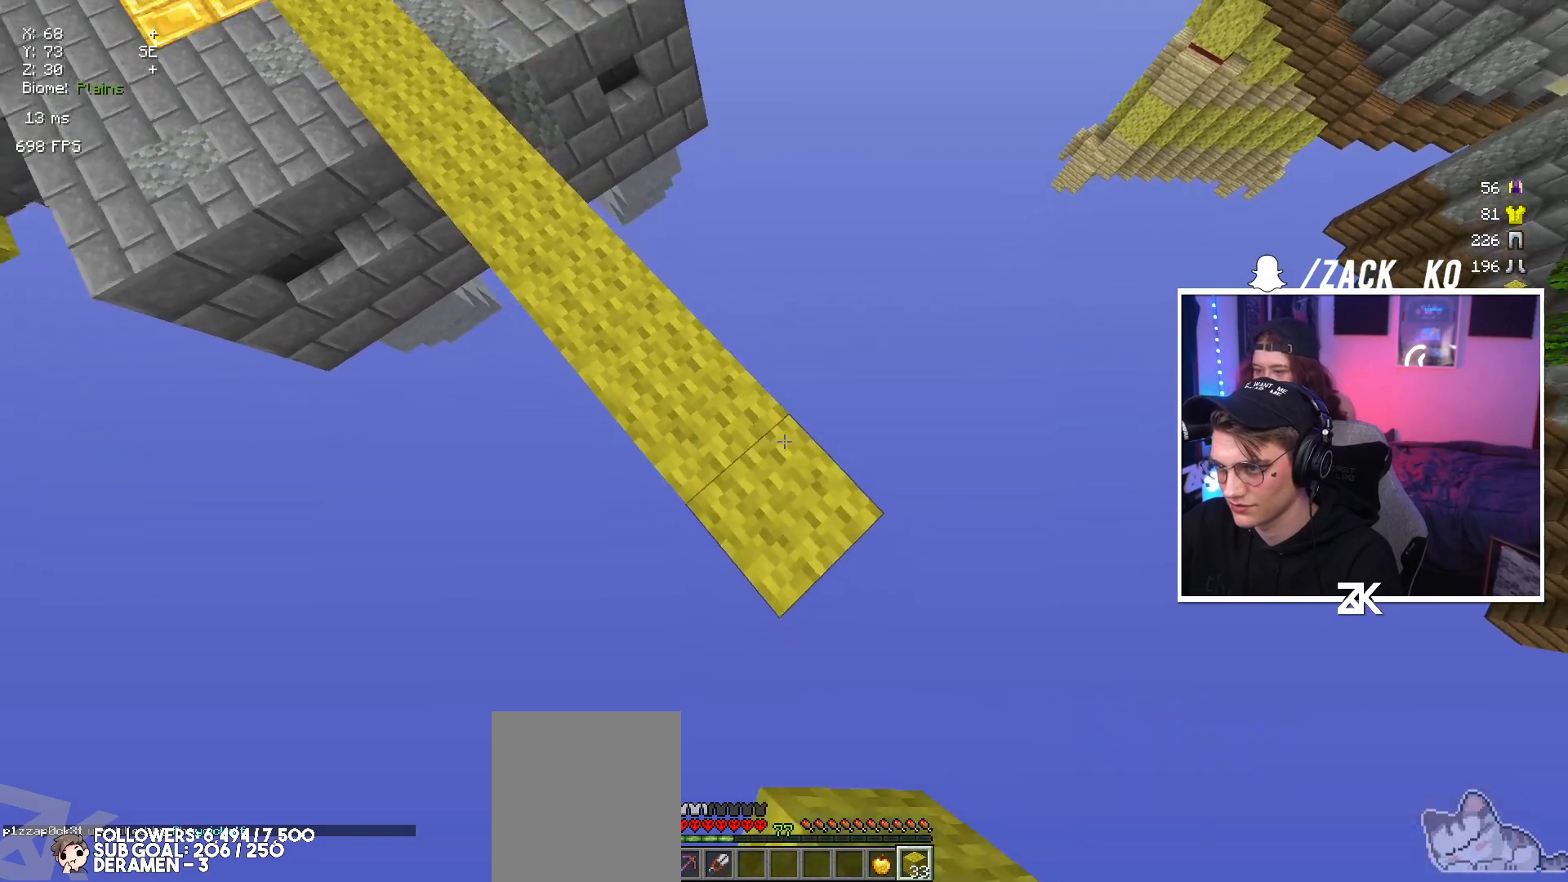
{"keys": ["down", "right"], "mouse": ["right"], "events": [[17, "space", "up"]]}
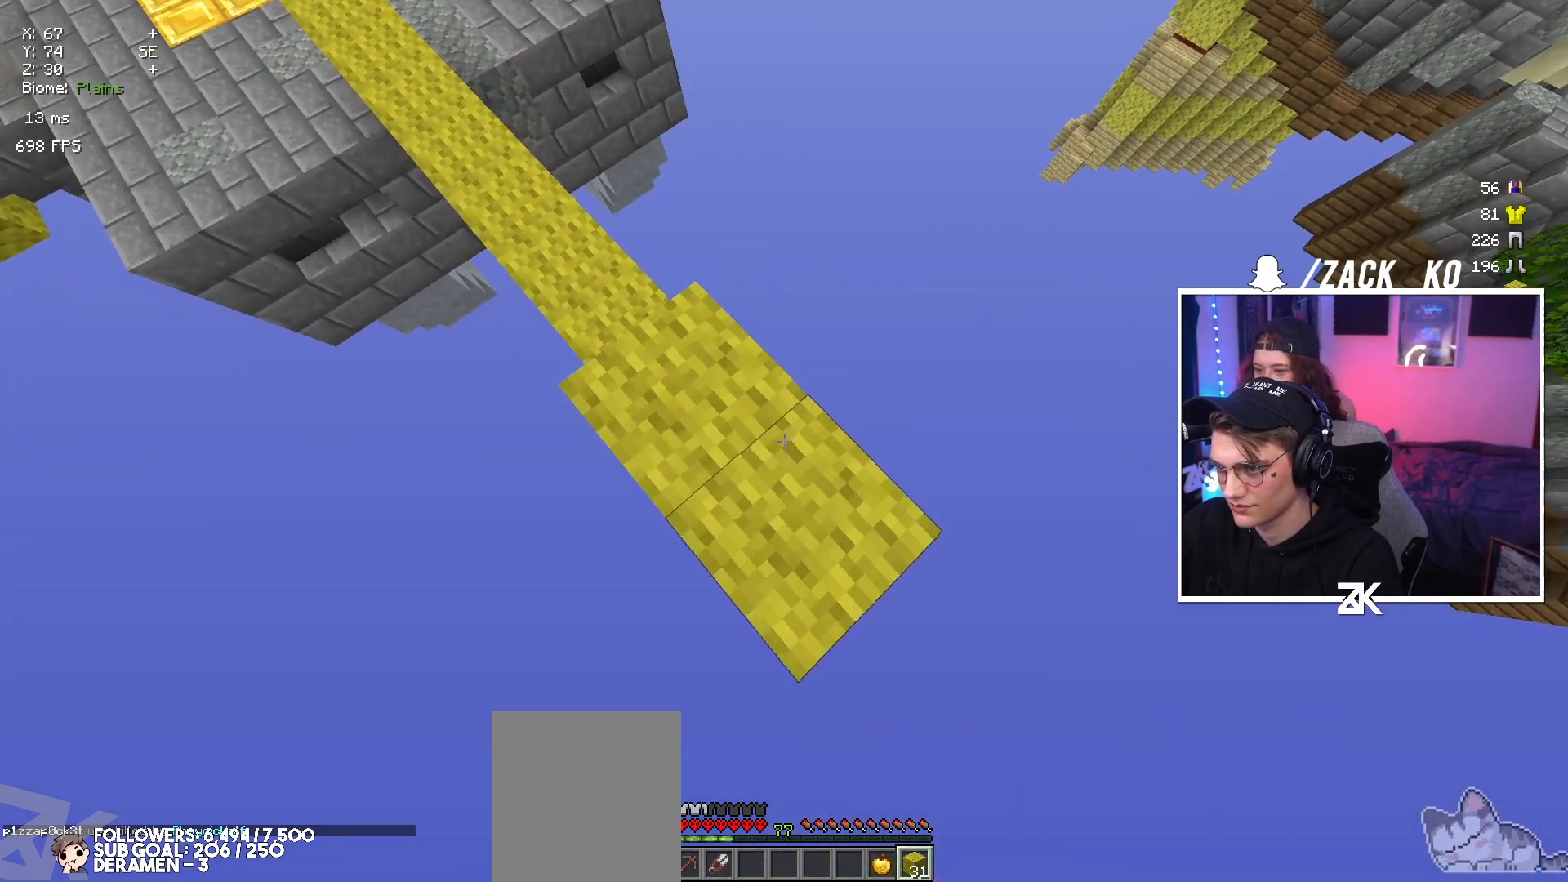
{"keys": ["down", "right"], "mouse": ["right"], "events": []}
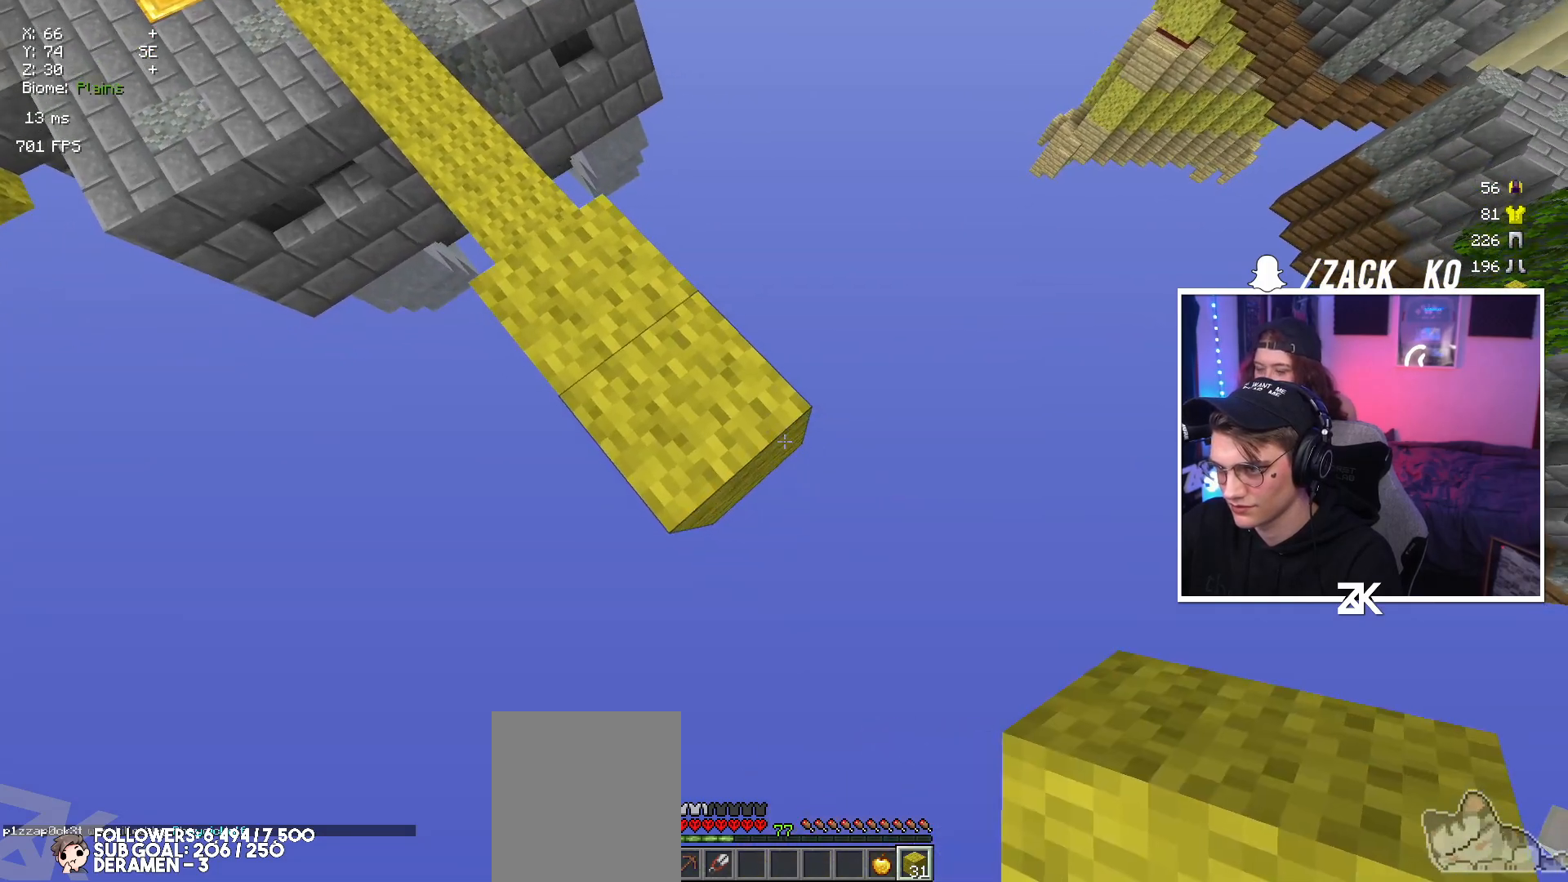
{"keys": ["down", "right"], "mouse": ["right"], "events": []}
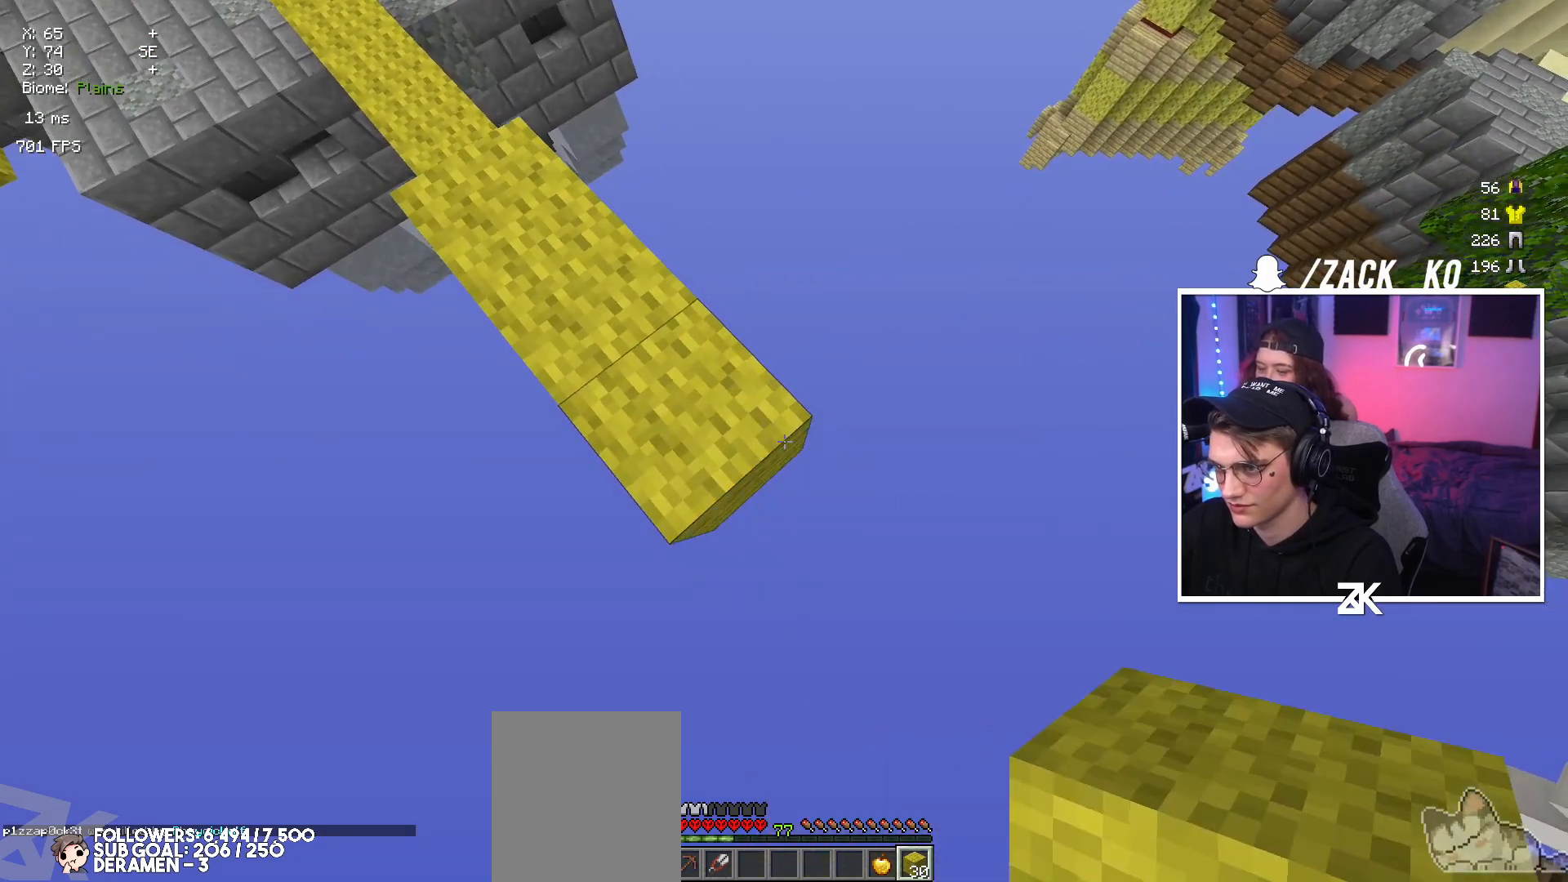
{"keys": ["down", "left", "right"], "mouse": ["right"], "events": [[384, "left", "down"]]}
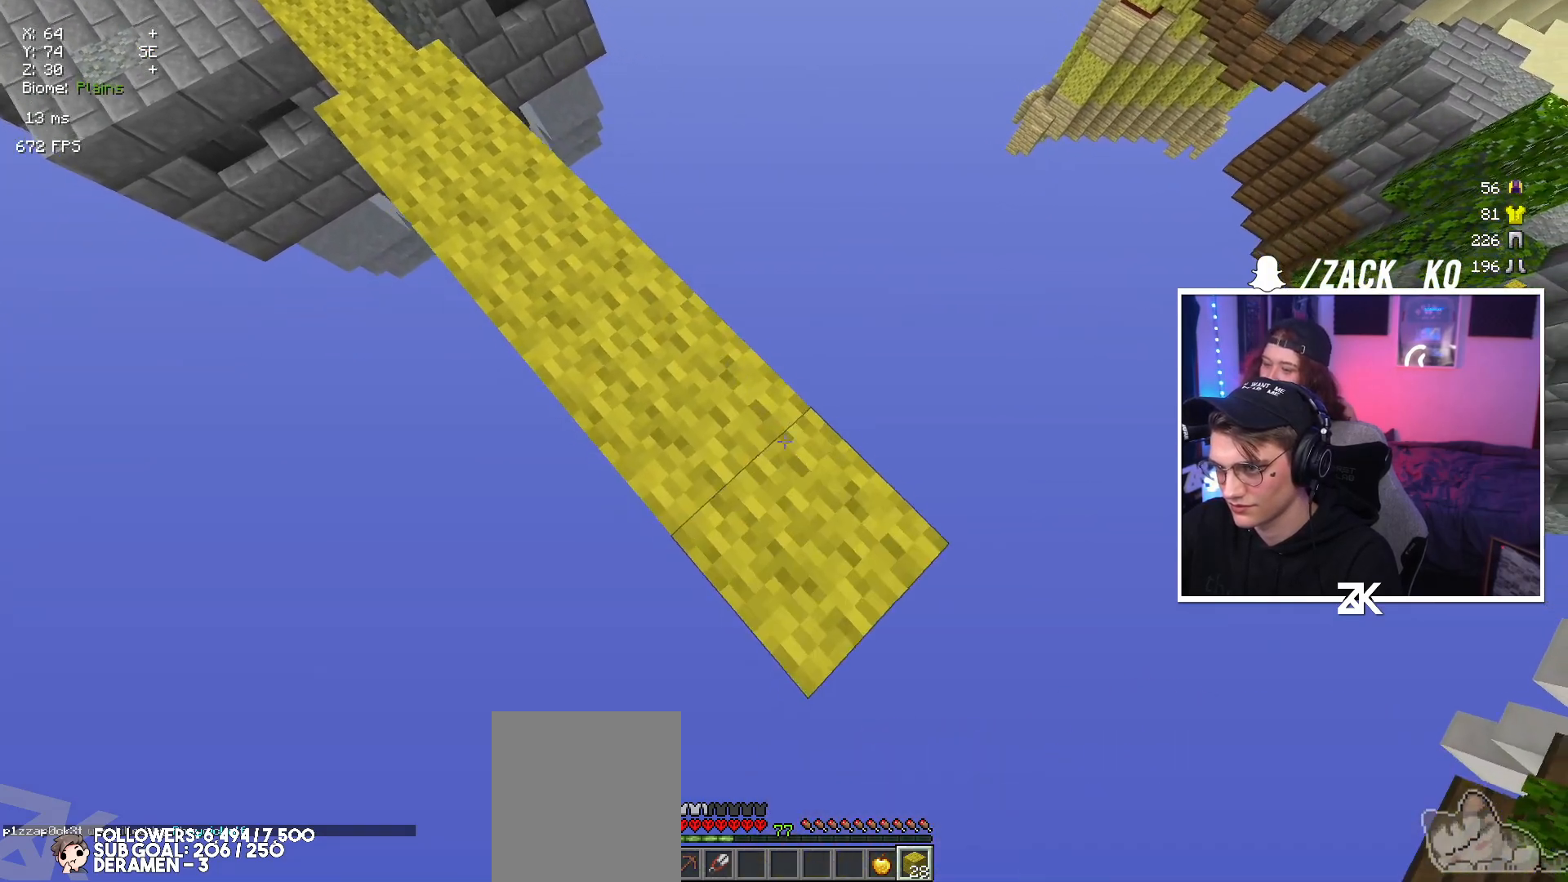
{"keys": ["down", "right"], "mouse": ["right"], "events": [[67, "left", "up"]]}
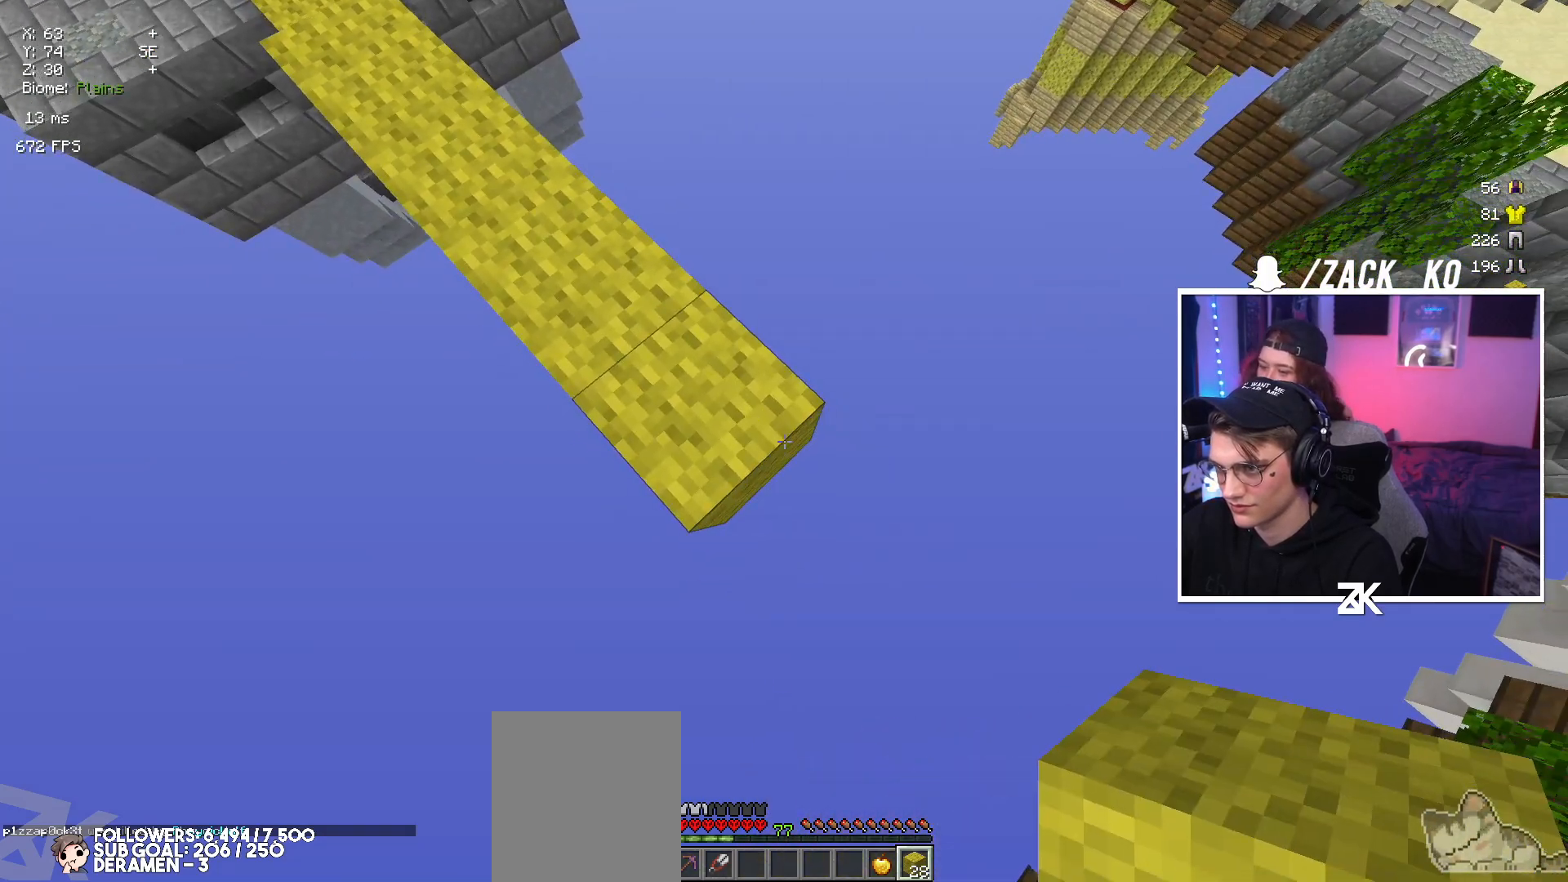
{"keys": ["down", "right"], "mouse": ["right"], "events": []}
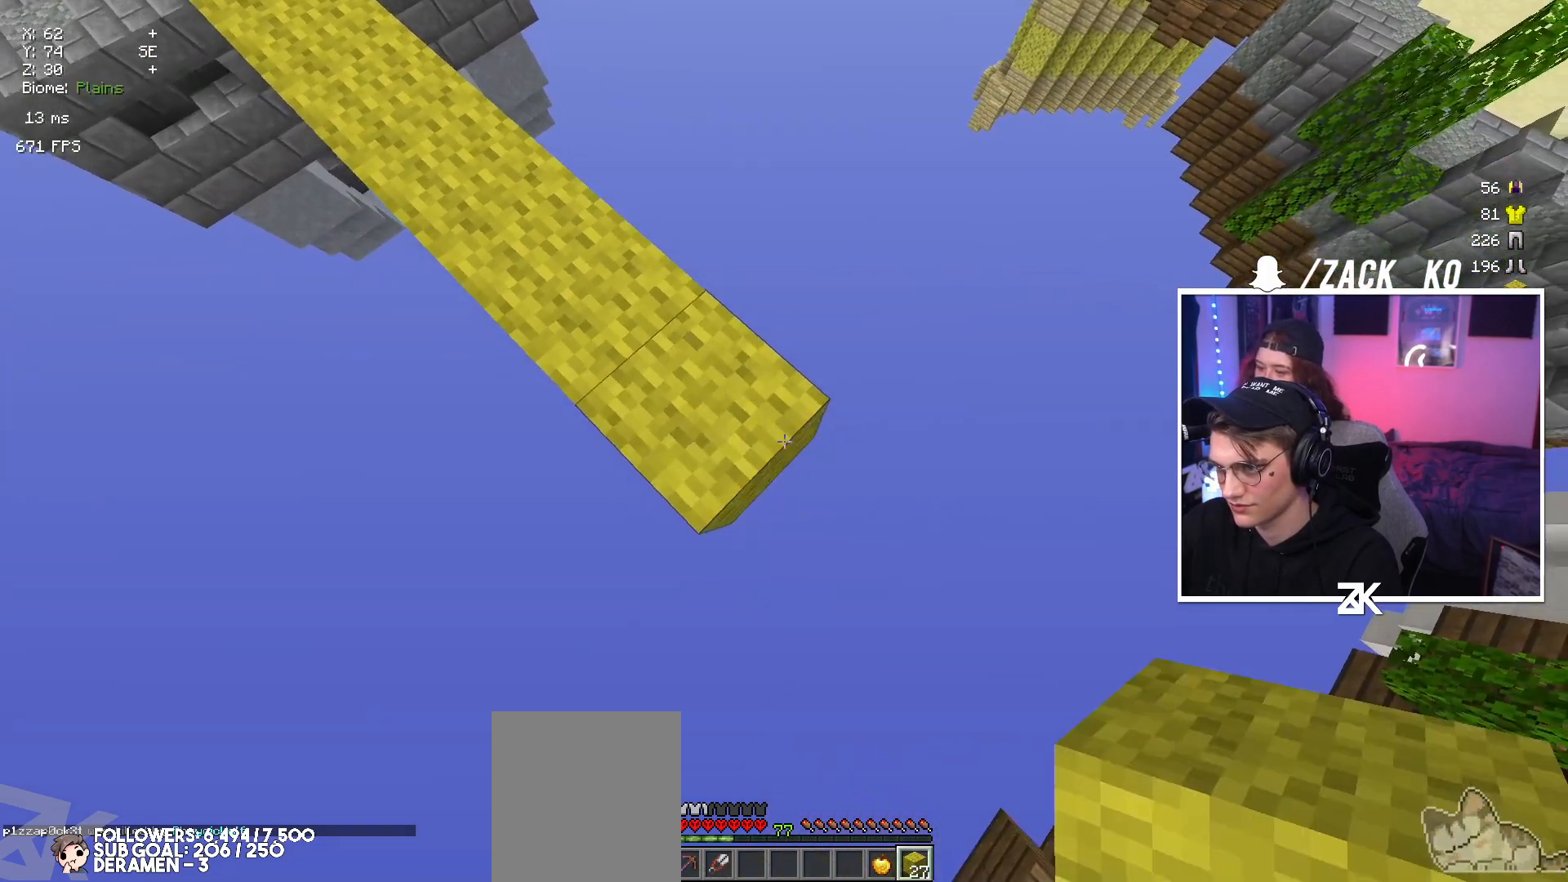
{"keys": ["down", "right"], "mouse": ["right"], "events": []}
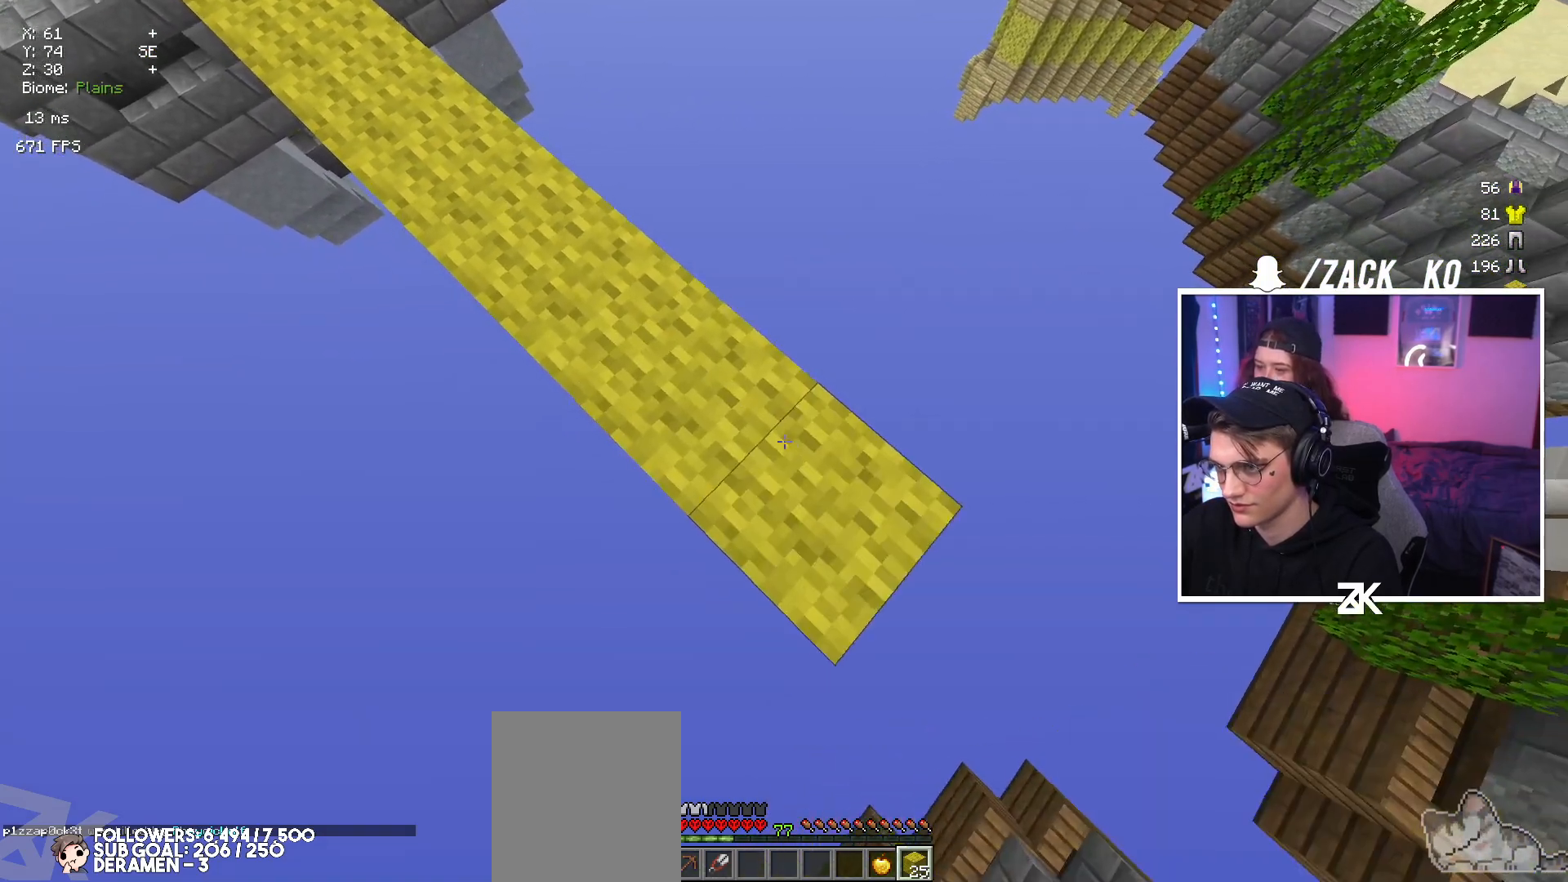
{"keys": ["down", "right"], "mouse": ["right"], "events": []}
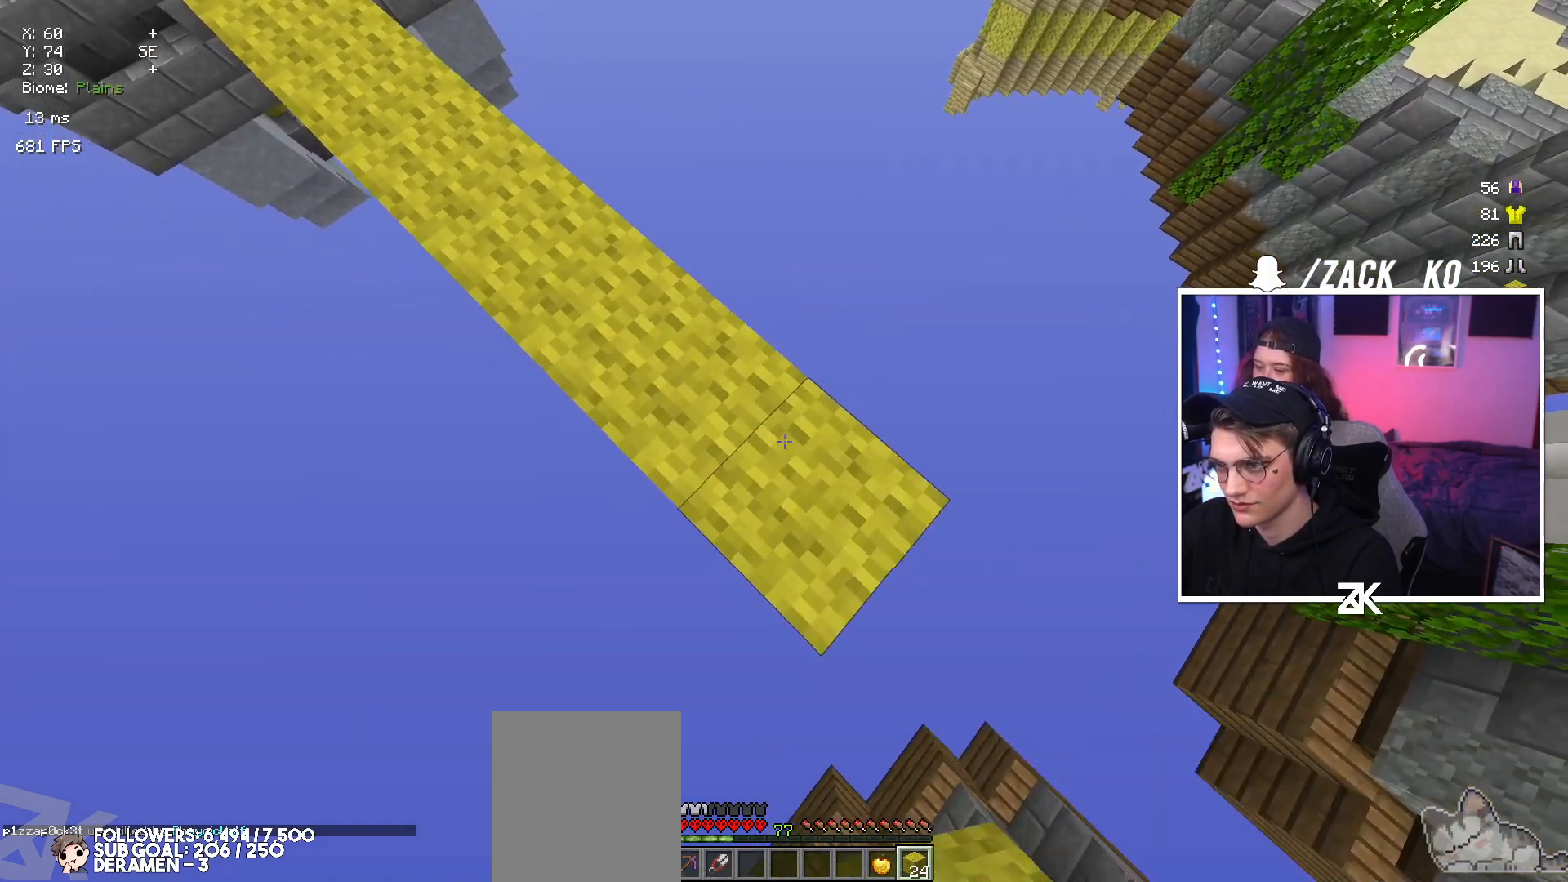
{"keys": ["down", "right"], "mouse": ["right"], "events": []}
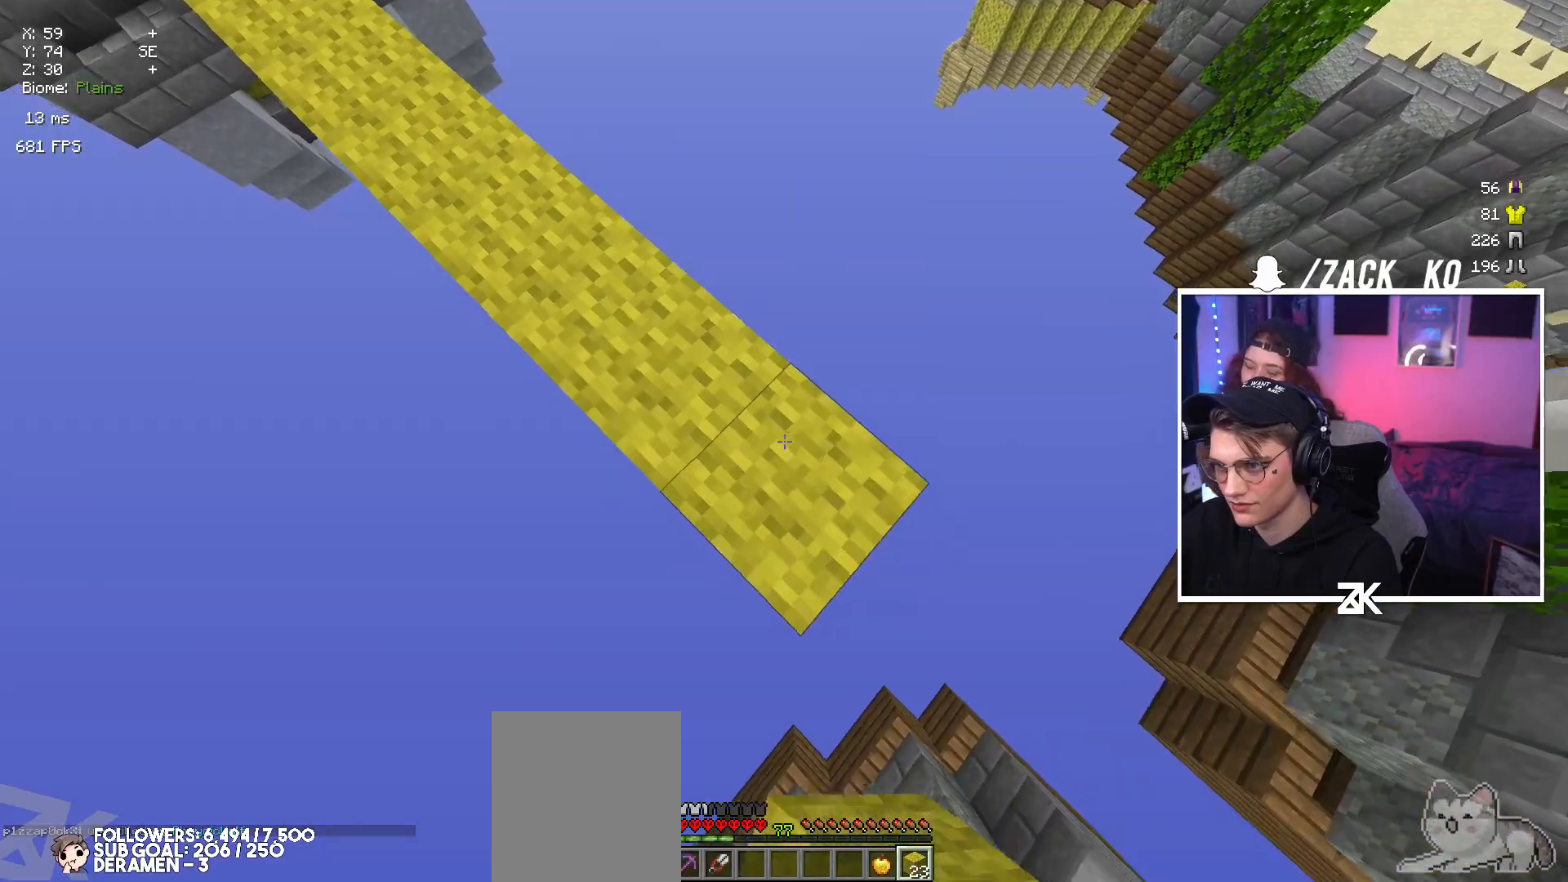
{"keys": ["down", "right"], "mouse": ["right"], "events": []}
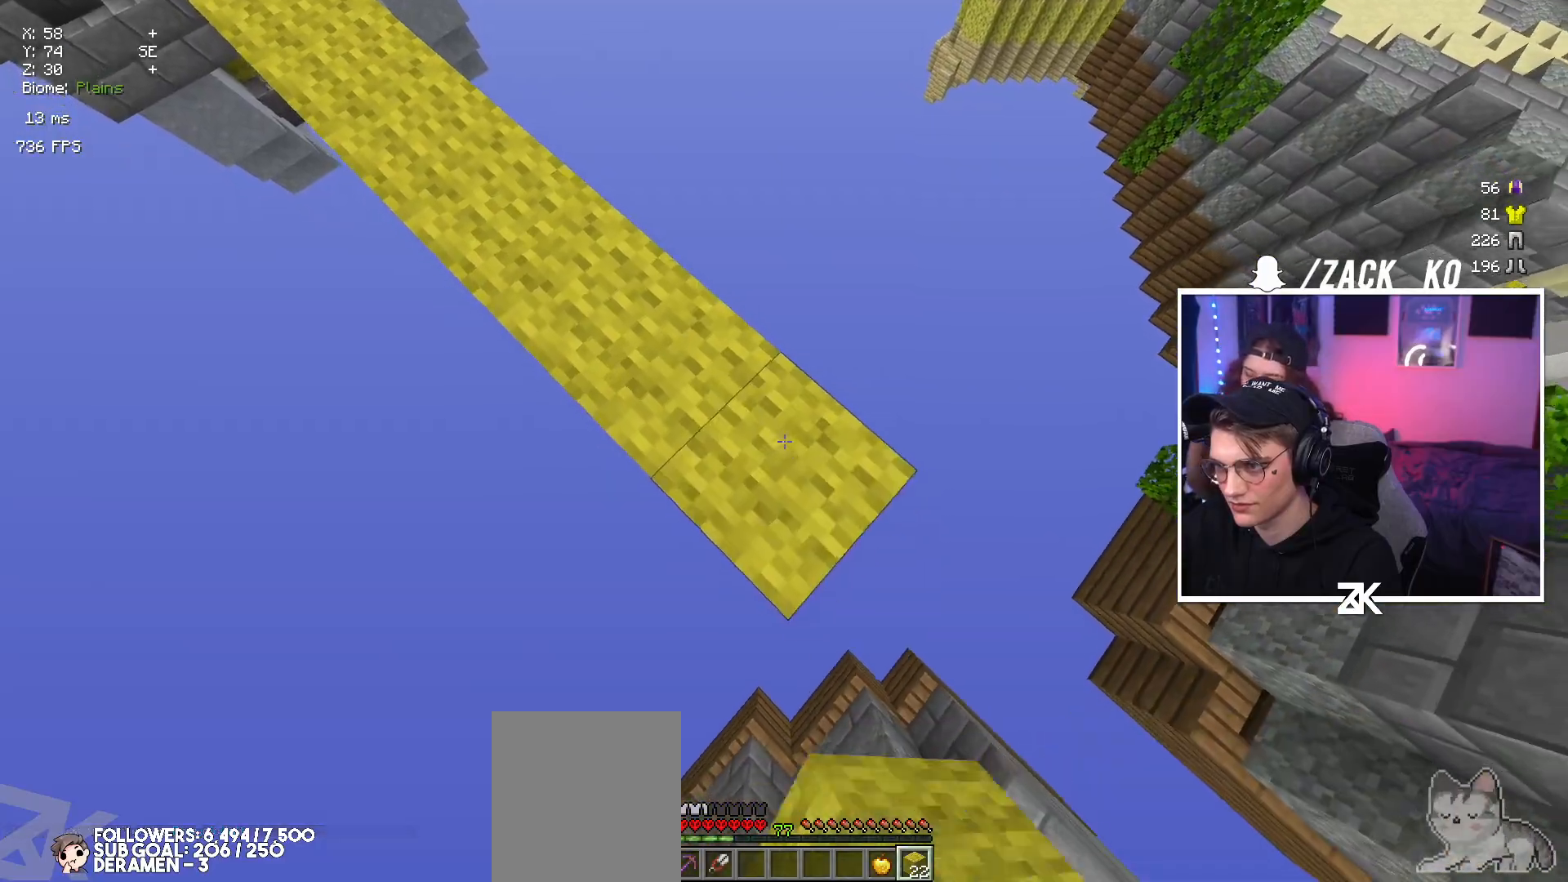
{"keys": ["down", "right"], "mouse": ["right"], "events": []}
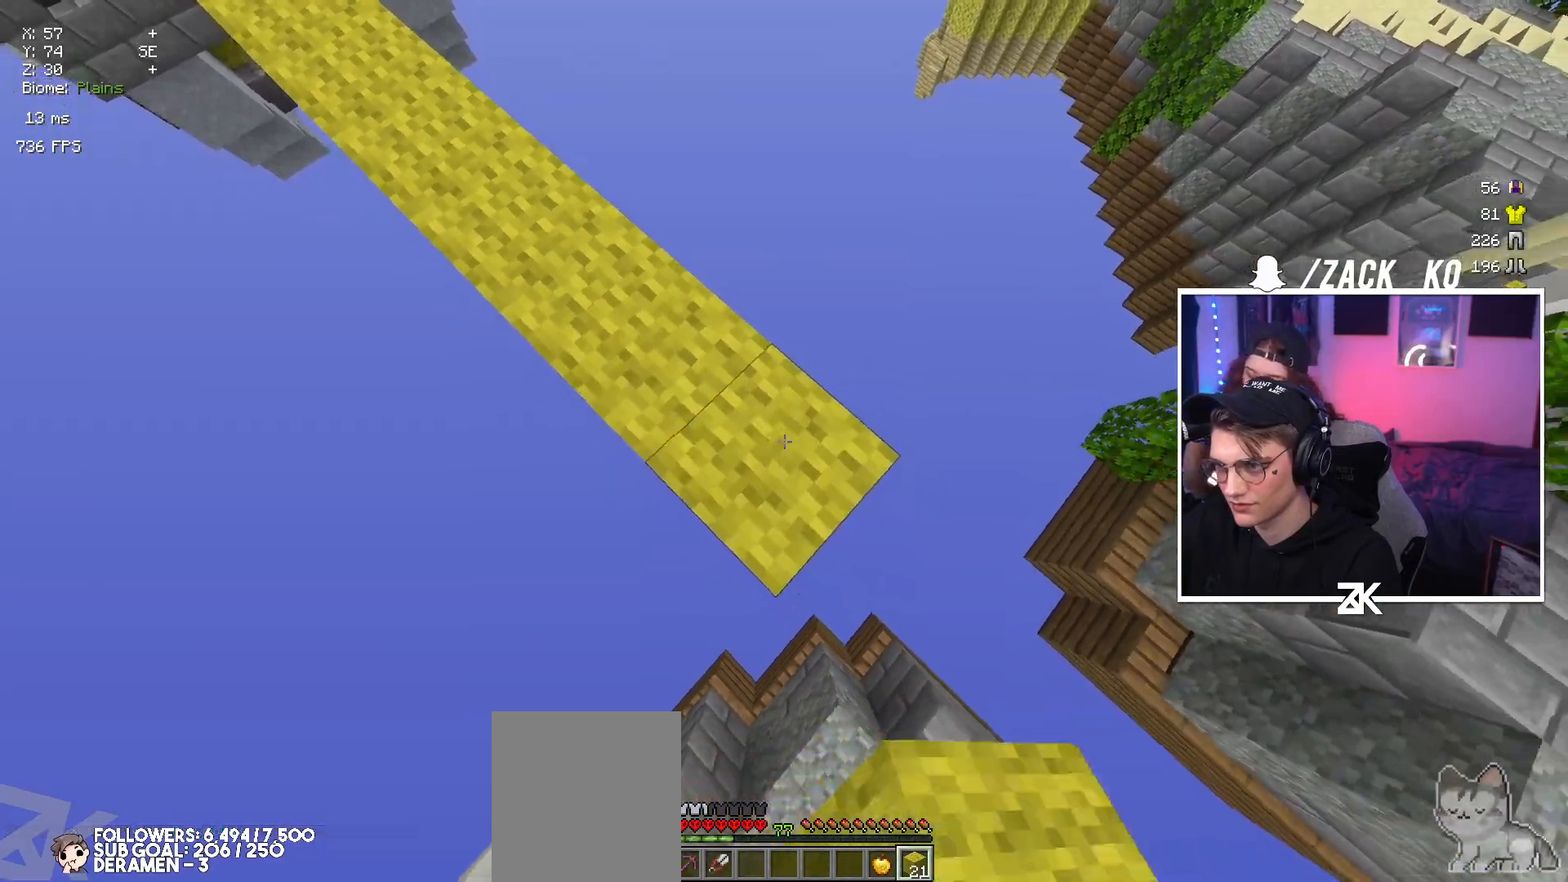
{"keys": ["down", "left"], "mouse": [], "events": [[300, "left", "down"], [334, "right", "up"], [384, "mouse_right", "up"]]}
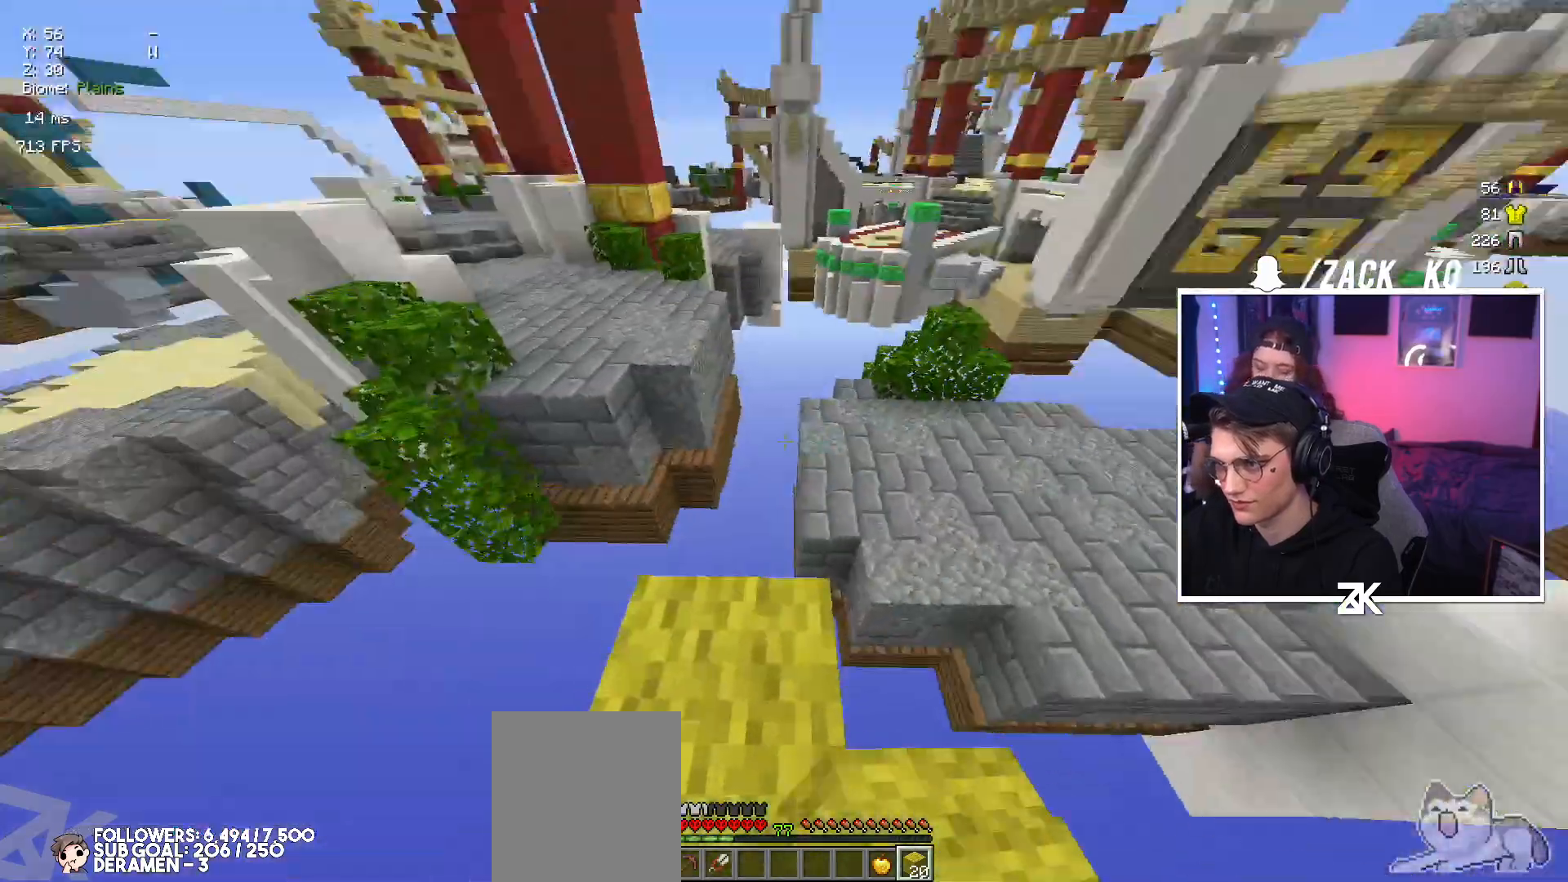
{"keys": ["right", "space", "up"], "mouse": [], "events": [[34, "left", "up"], [150, "down", "up"], [200, "up", "down"], [384, "space", "down"], [467, "right", "down"]]}
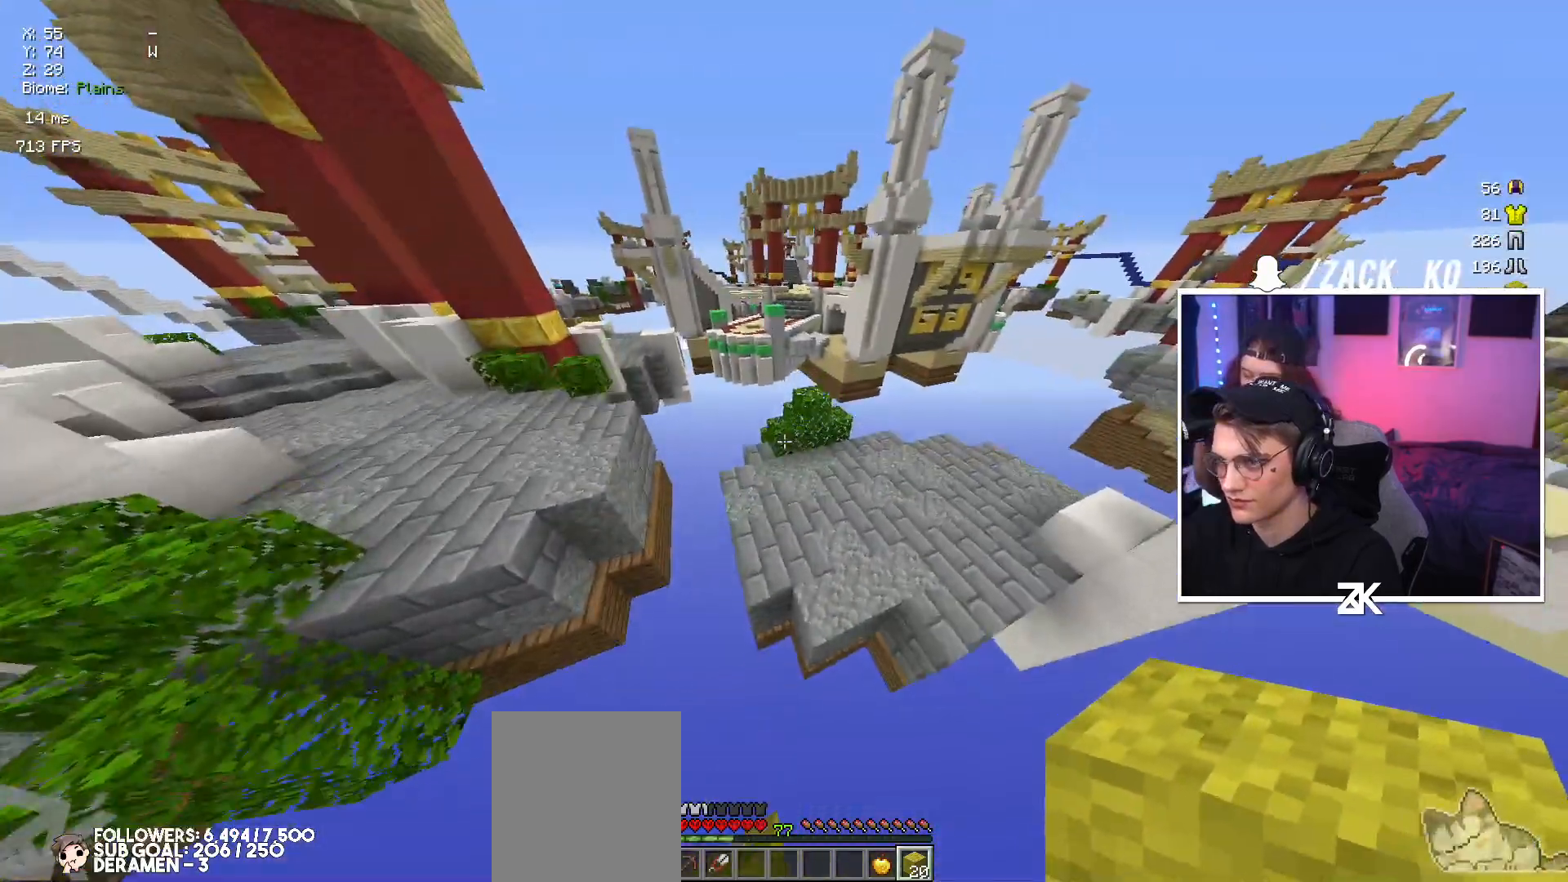
{"keys": ["up"], "mouse": [], "events": [[50, "space", "up"], [167, "right", "up"]]}
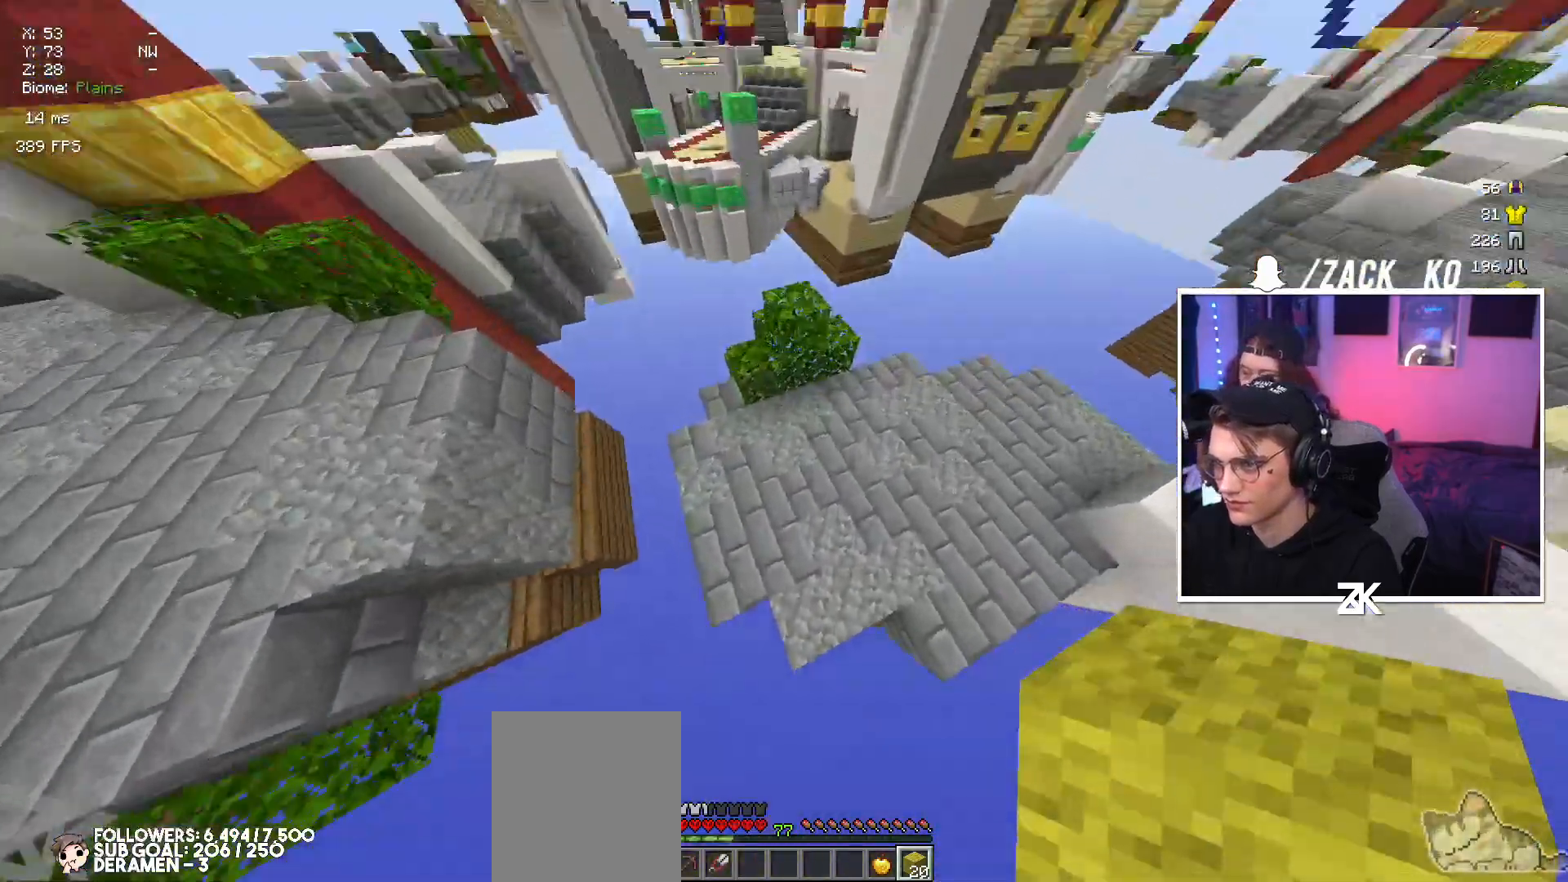
{"keys": ["left", "up"], "mouse": [], "events": [[100, "mouse_right", "down"], [100, "right", "down"], [234, "mouse_right", "up"], [300, "right", "up"], [450, "left", "down"]]}
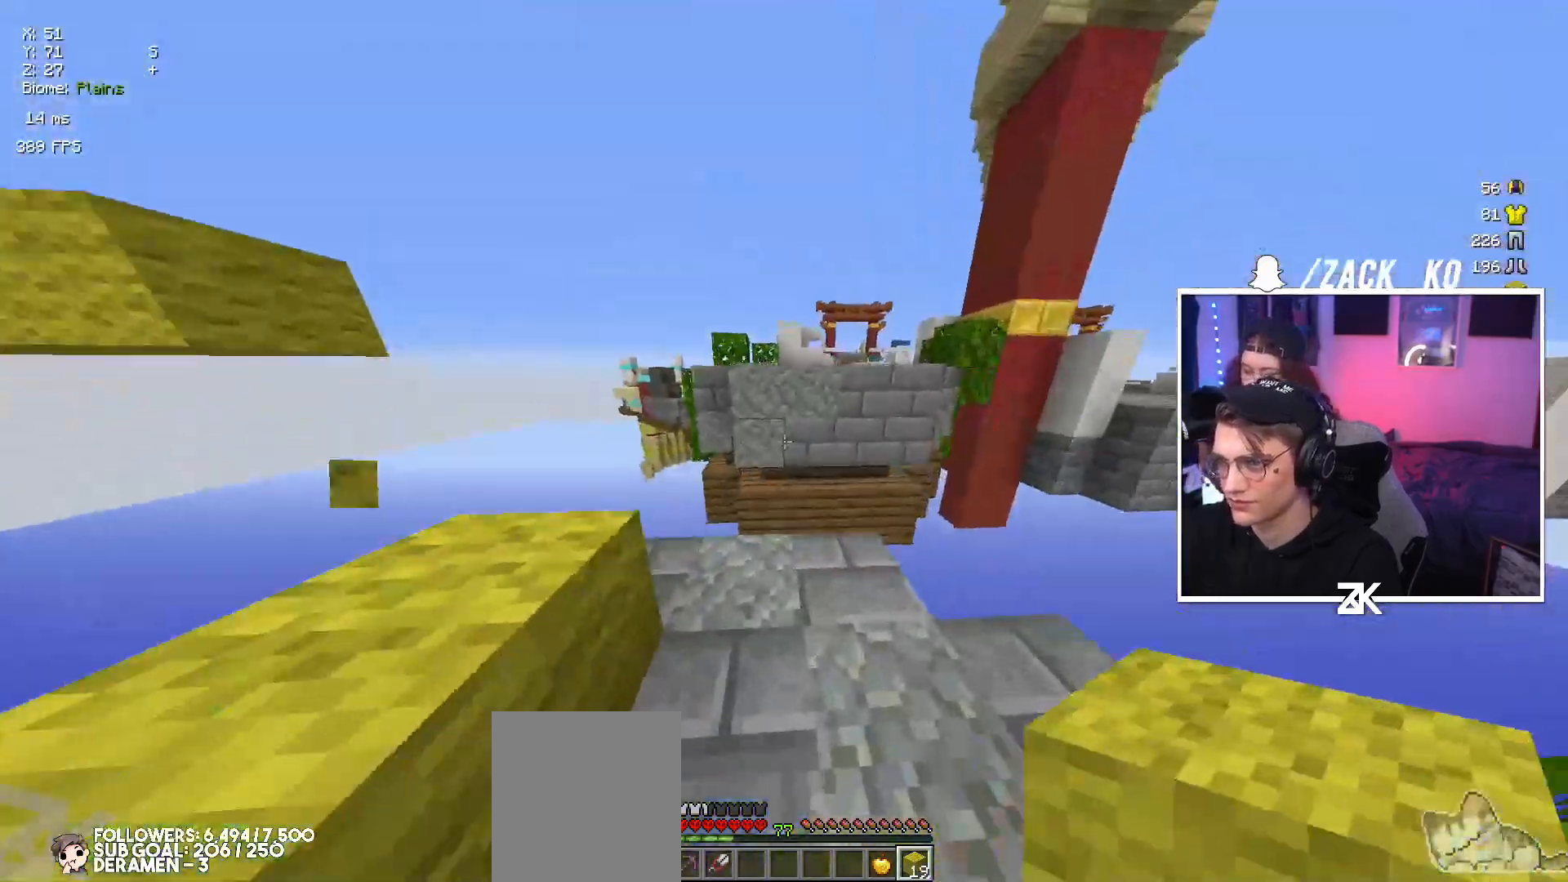
{"keys": ["space"], "mouse": [], "events": [[67, "left", "up"], [117, "mouse_right", "down"], [117, "up", "up"], [134, "down", "down"], [350, "down", "up"], [384, "space", "down"], [417, "up", "down"], [467, "up", "up"], [484, "mouse_right", "up"]]}
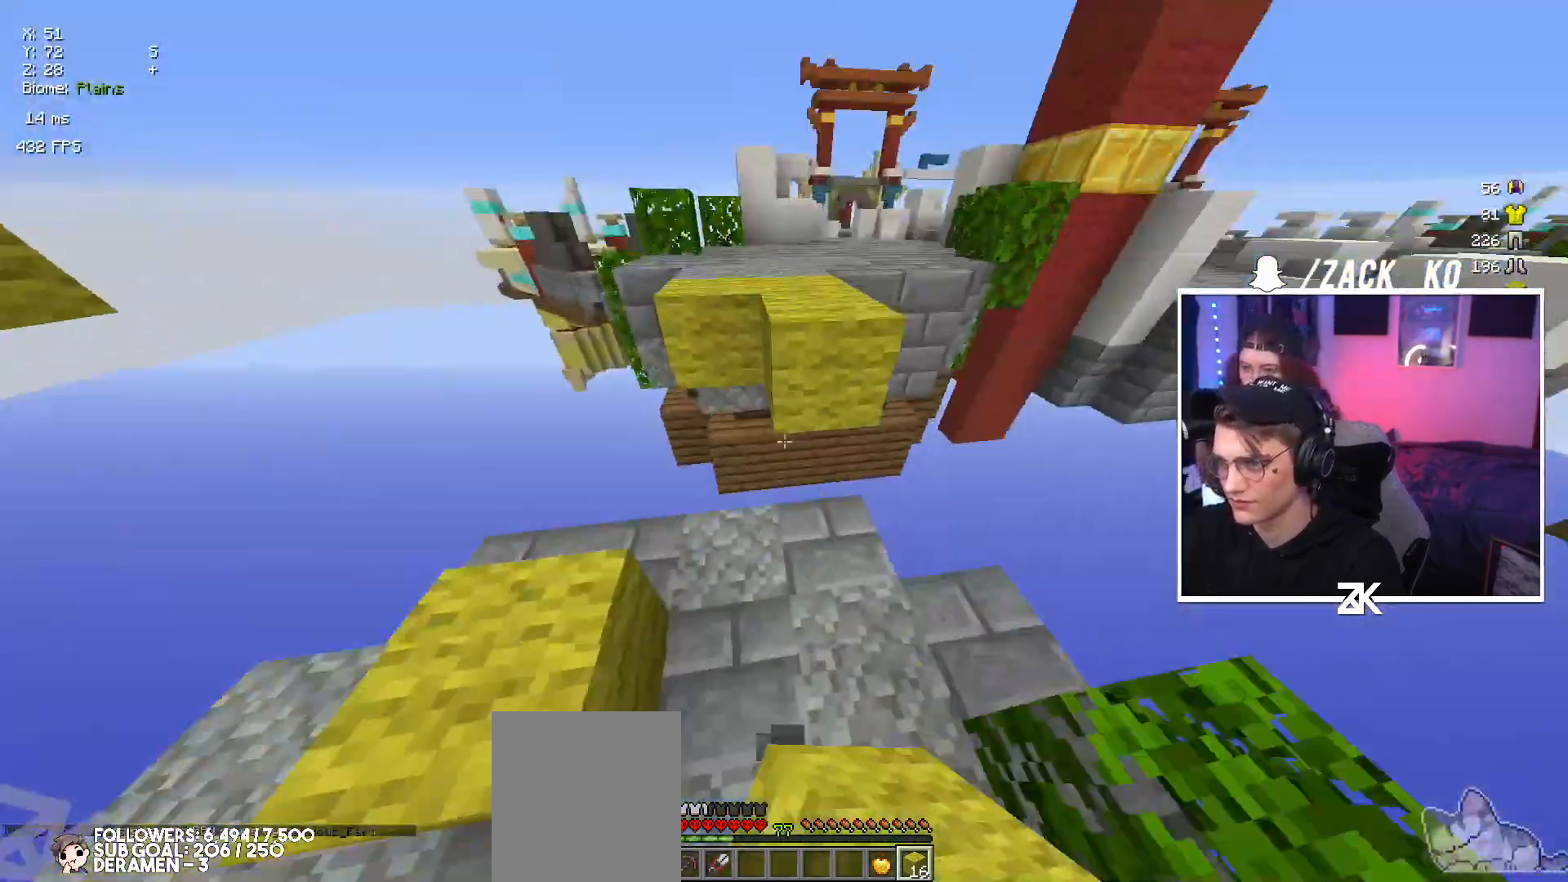
{"keys": ["space", "up"], "mouse": [], "events": [[34, "space", "up"], [50, "up", "down"], [67, "mouse_right", "down"], [350, "mouse_right", "up"], [350, "space", "down"]]}
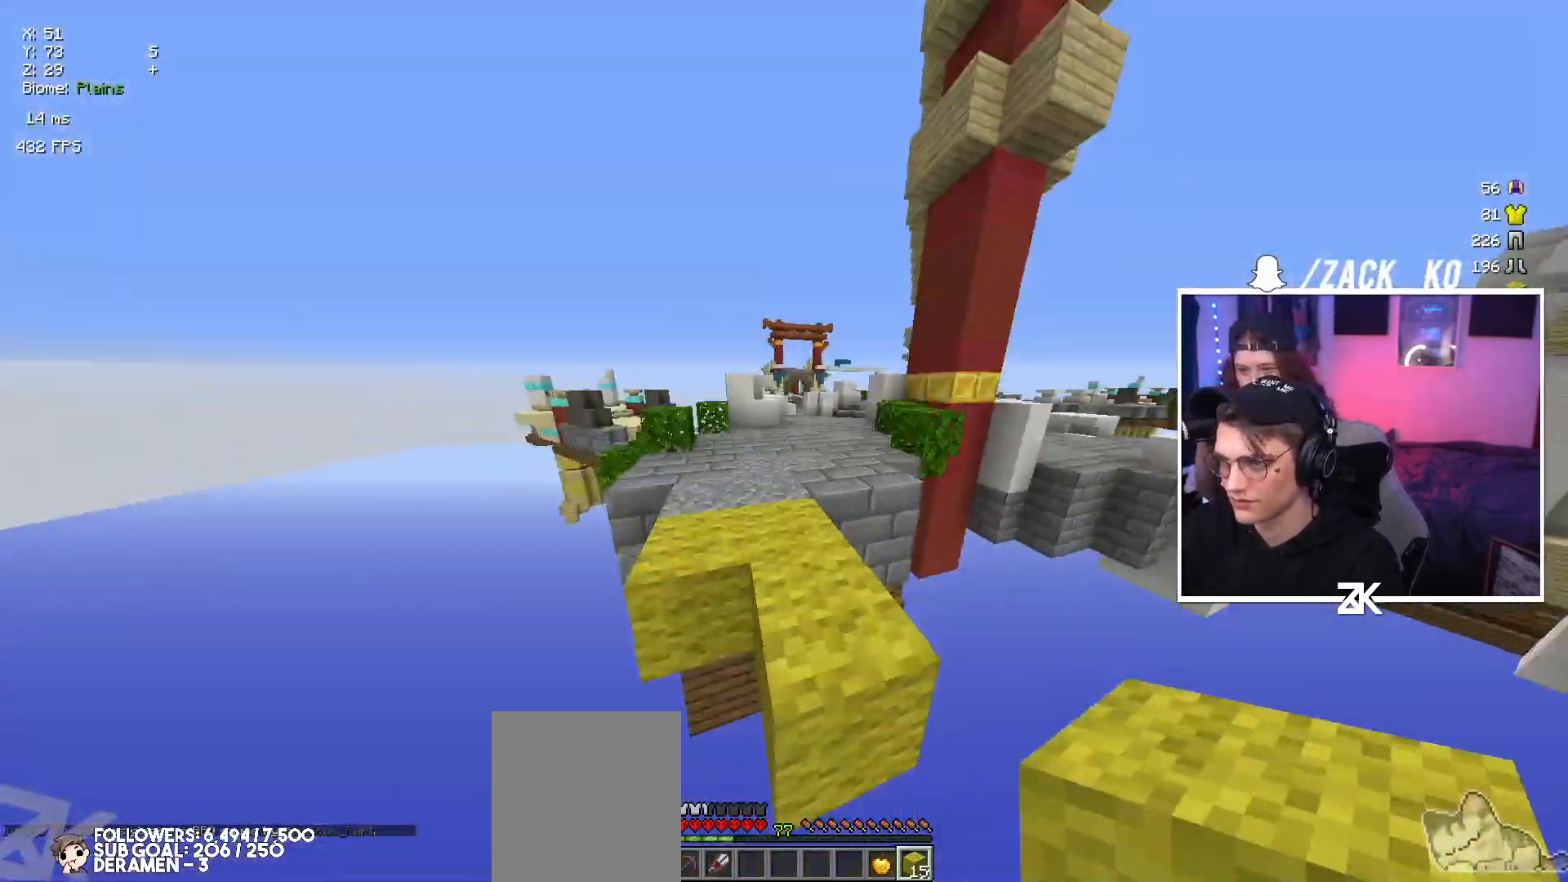
{"keys": ["up"], "mouse": [], "events": [[50, "right", "down"], [67, "space", "up"], [200, "right", "up"], [267, "space", "down"], [417, "space", "up"]]}
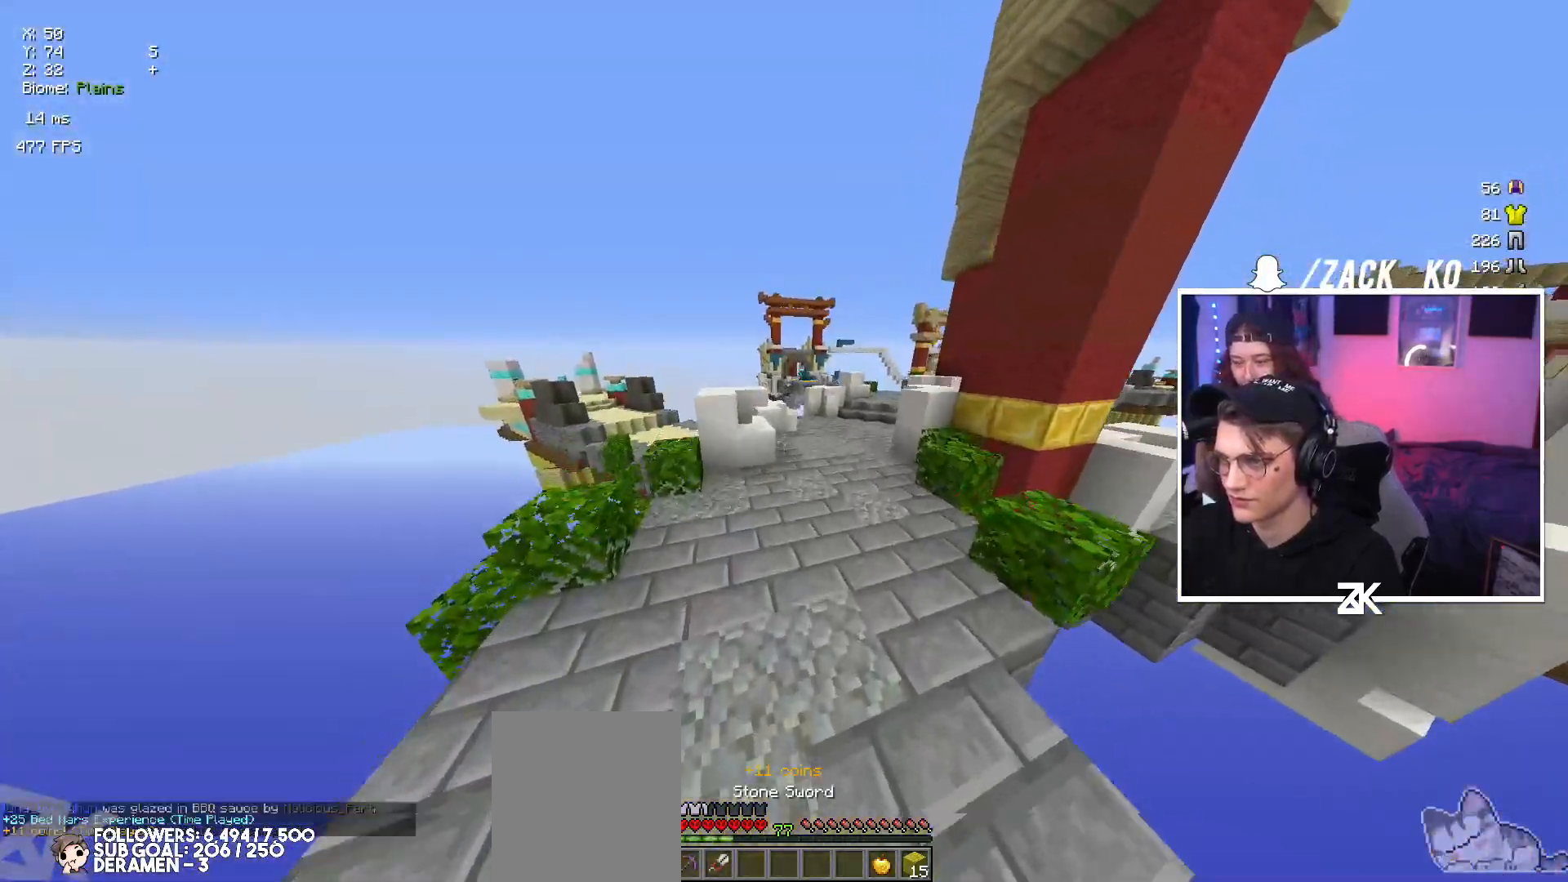
{"keys": ["up"], "mouse": ["left"], "events": [[184, "space", "down"], [367, "space", "up"], [400, "mouse_left", "down"]]}
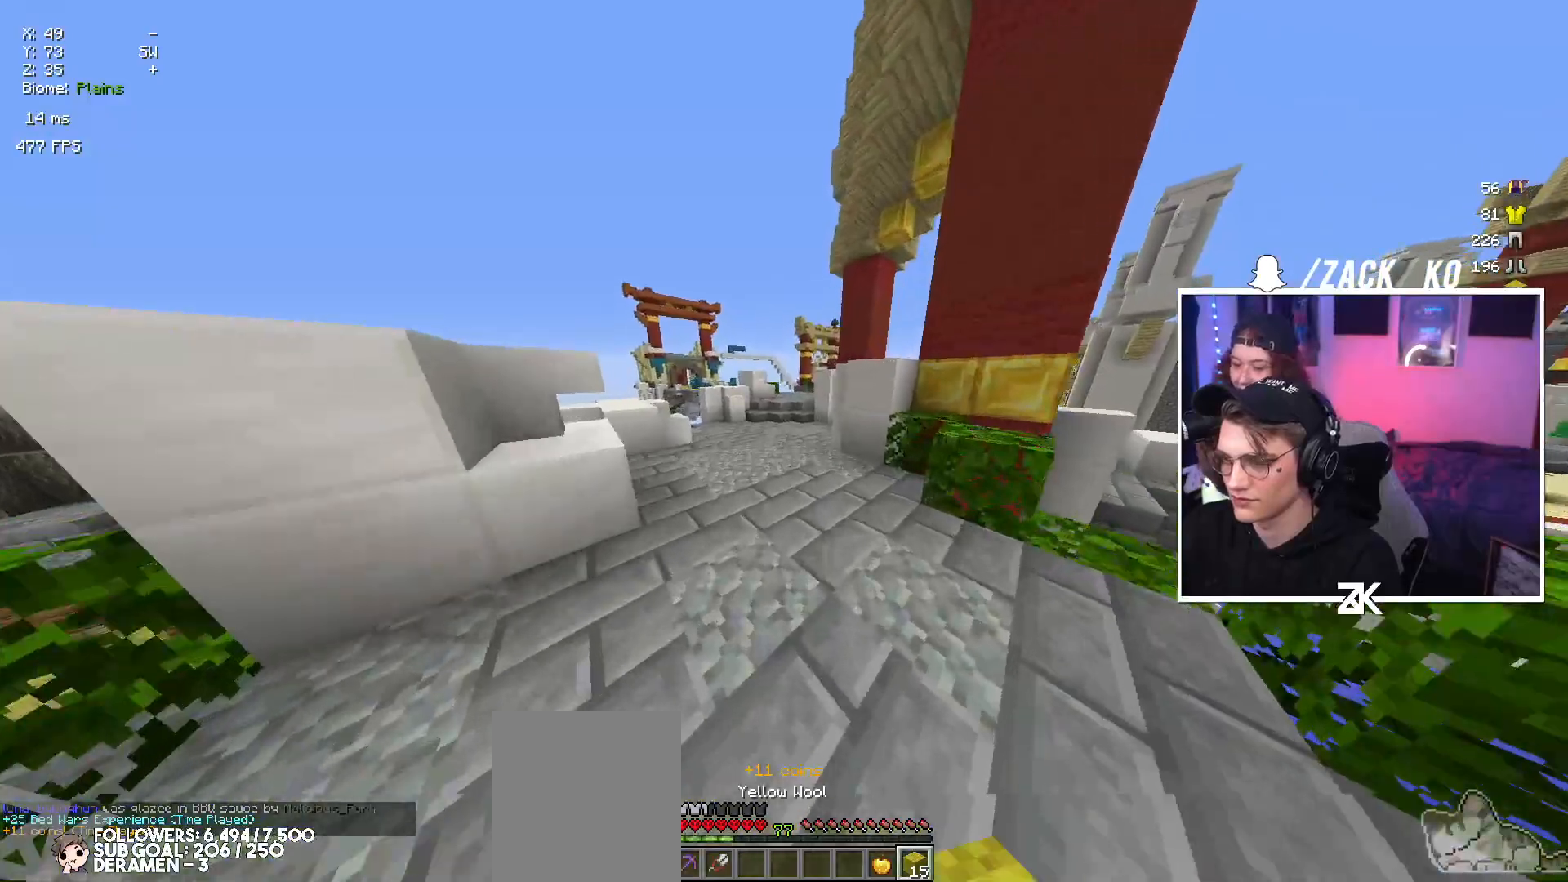
{"keys": ["up"], "mouse": [], "events": [[100, "right", "down"], [167, "mouse_left", "up"], [284, "right", "up"], [317, "space", "down"], [367, "mouse_left", "down"], [467, "mouse_left", "up"], [500, "space", "up"]]}
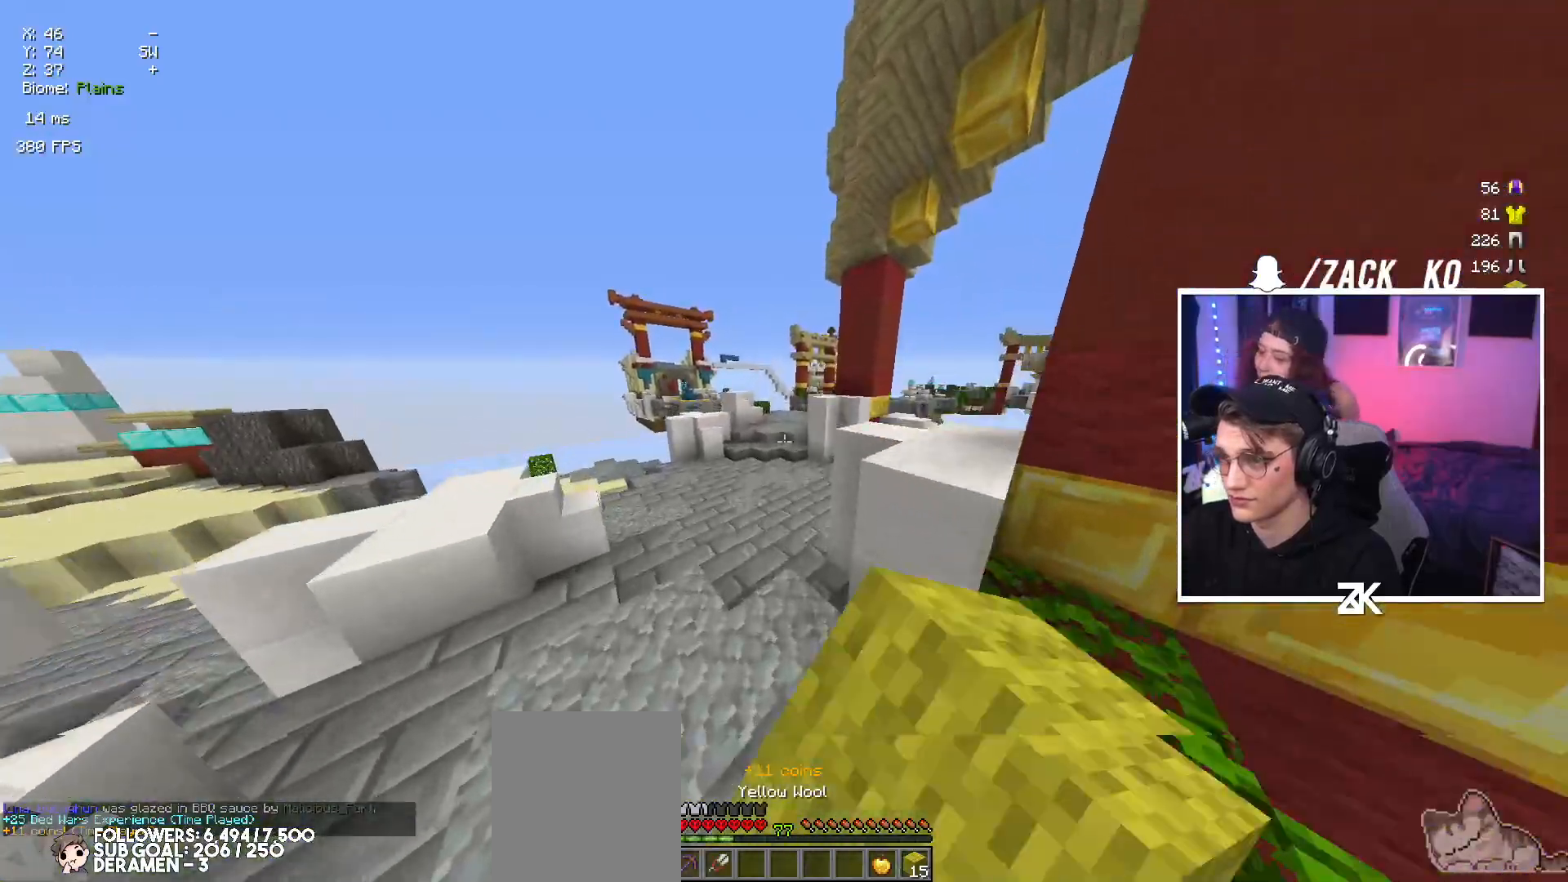
{"keys": ["space", "up"], "mouse": ["left"], "events": [[100, "left", "down"], [100, "mouse_left", "down"], [284, "mouse_left", "up"], [350, "mouse_left", "down"], [384, "space", "down"], [417, "left", "up"]]}
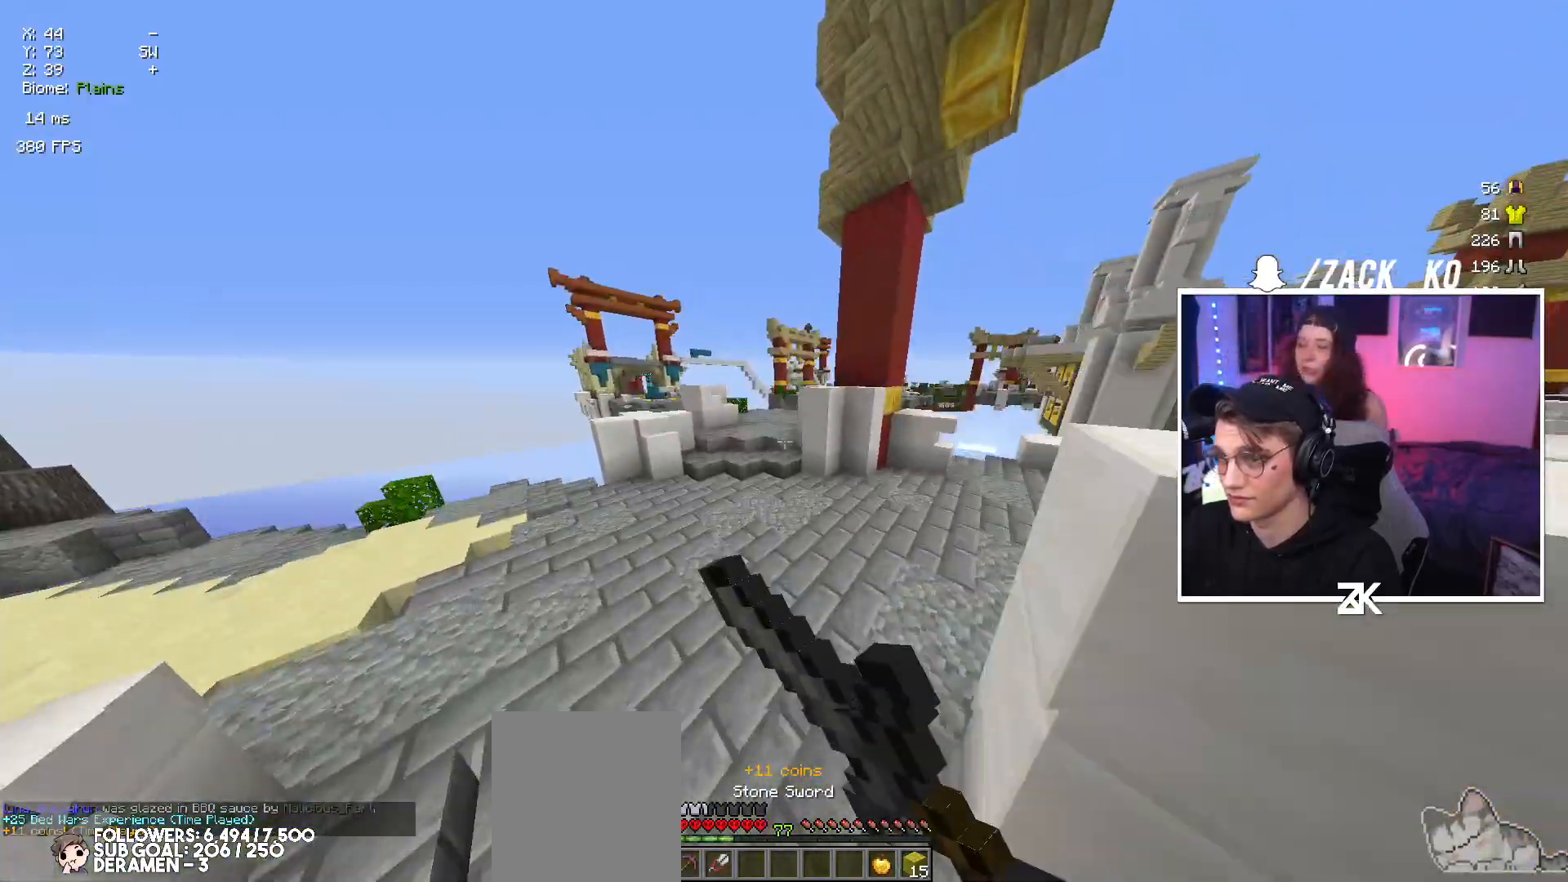
{"keys": ["up"], "mouse": ["left"], "events": [[34, "space", "up"], [50, "mouse_left", "up"], [484, "mouse_left", "down"]]}
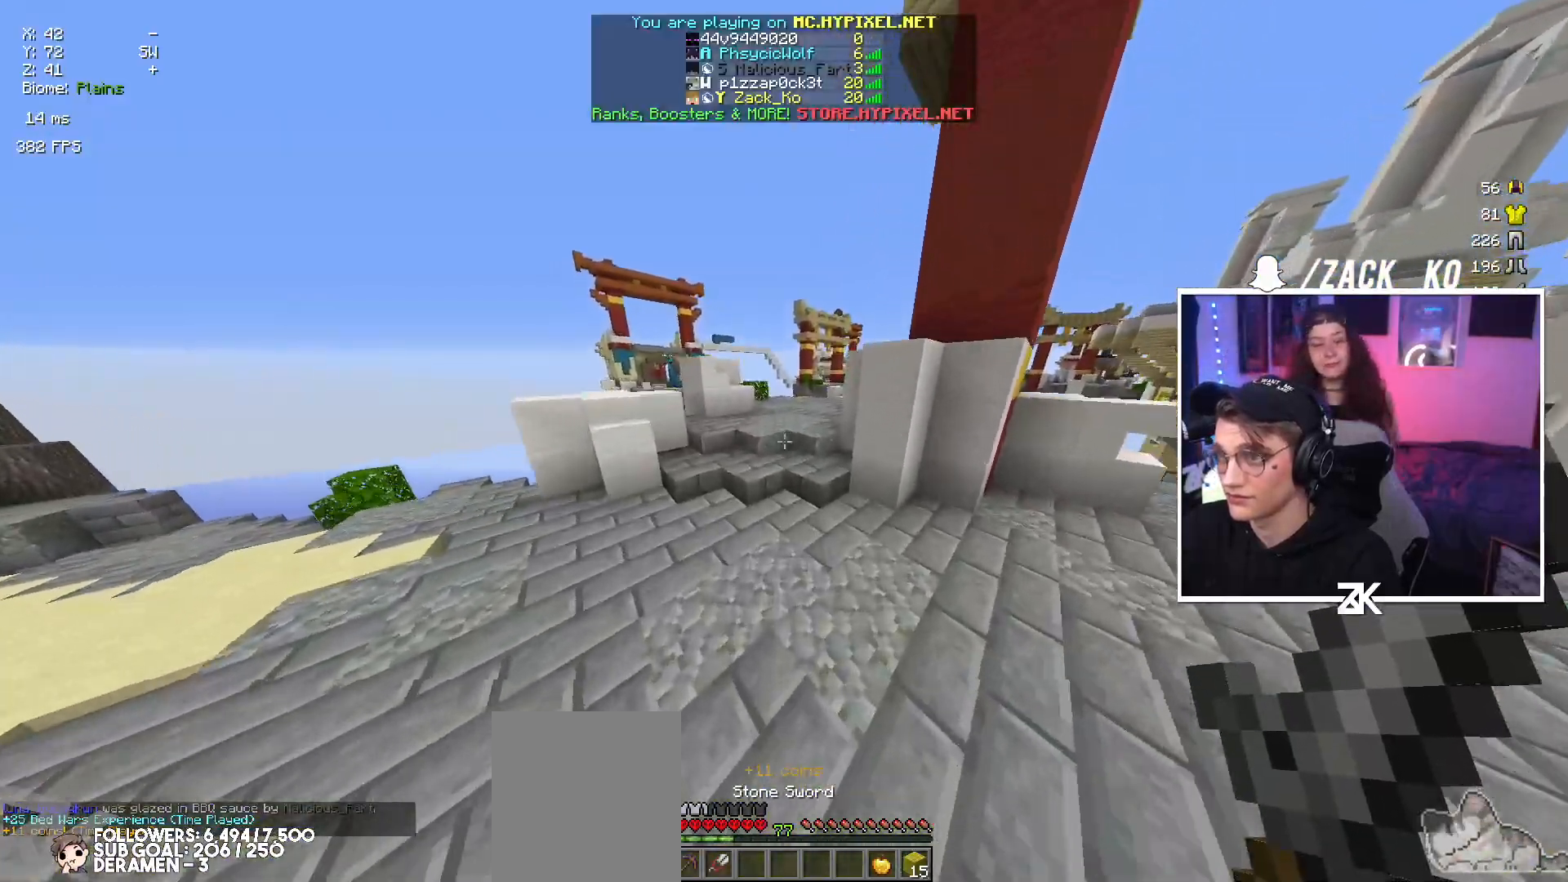
{"keys": ["space", "up"], "mouse": [], "events": [[184, "mouse_left", "up"], [284, "mouse_left", "down"], [450, "mouse_left", "up"], [450, "space", "down"]]}
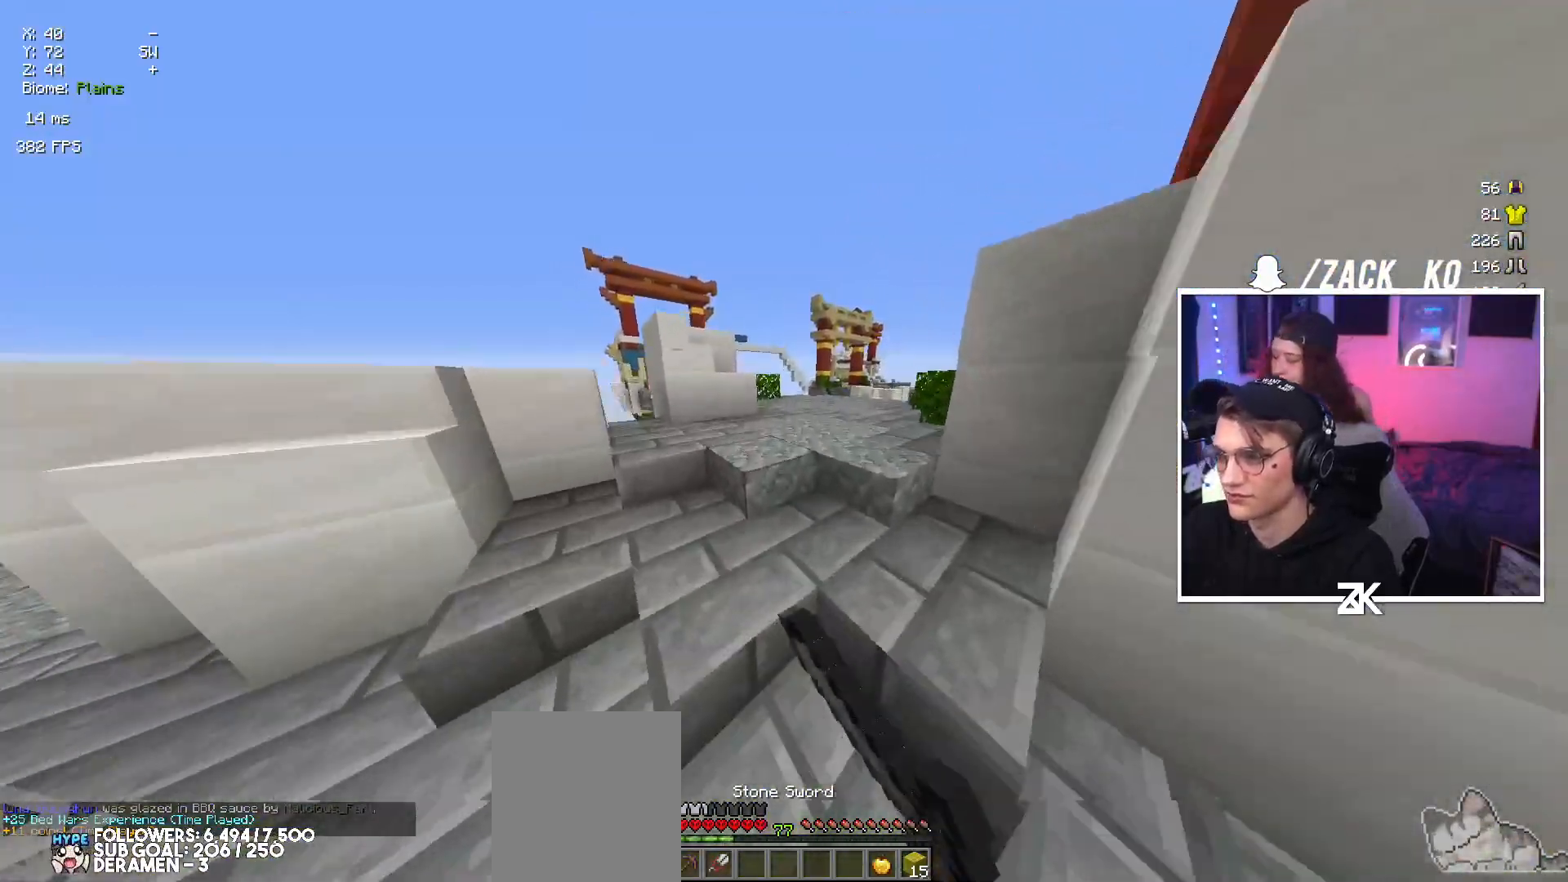
{"keys": ["space", "up"], "mouse": [], "events": [[17, "mouse_left", "down"], [134, "space", "up"], [200, "mouse_left", "up"], [250, "mouse_left", "down"], [417, "mouse_left", "up"], [450, "space", "down"]]}